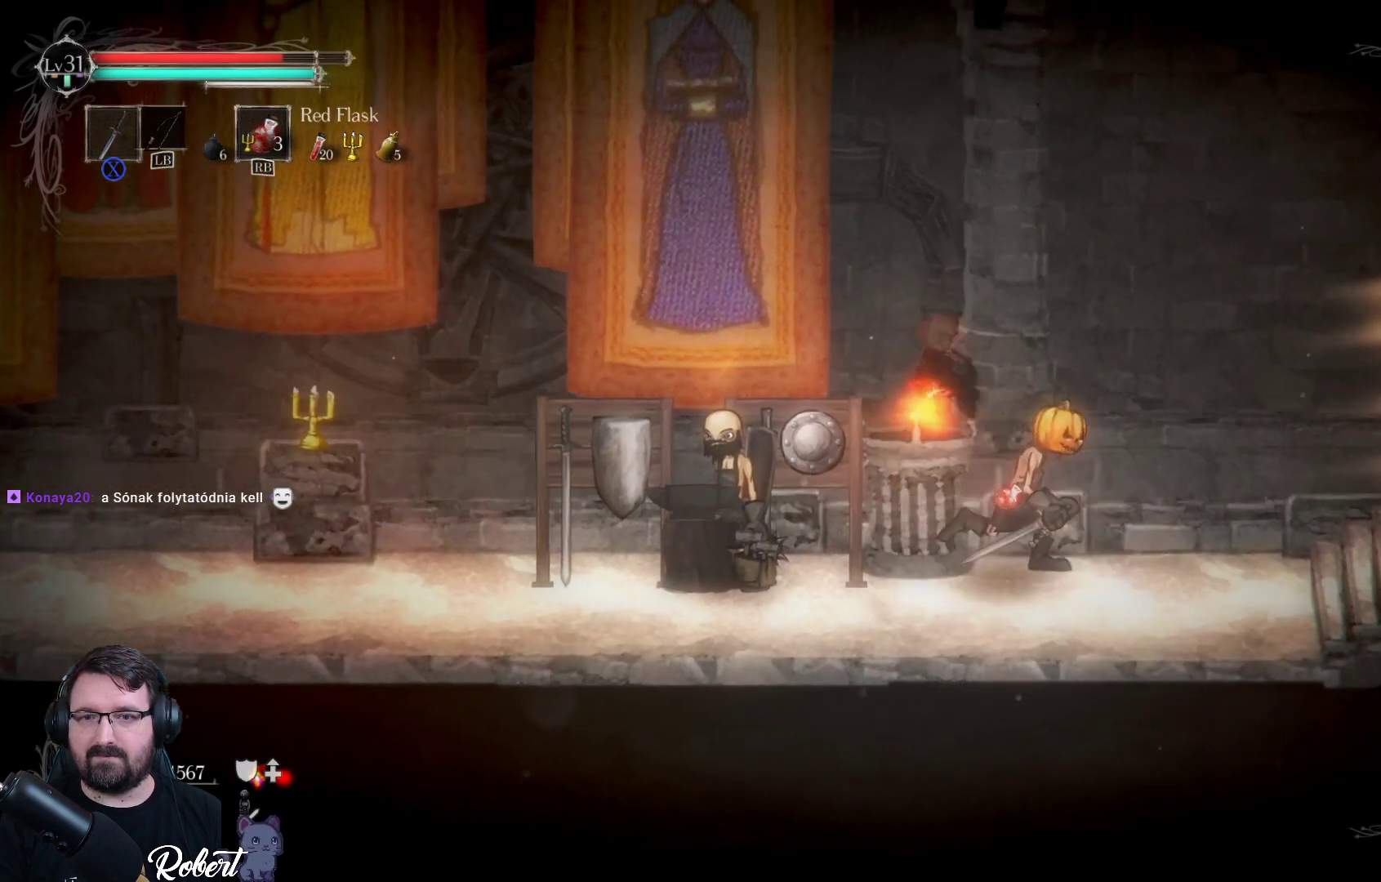
Gameplay with a controller (Xbox layout); each line is a JSON object with the inputs held at the frame after it. "events" lists button and stick changes between this image and that frame as [ms after this image, input, new state], when the widget could be followed in between.
{"buttons": [], "left_stick": "up-right", "right_stick": "center", "events": [[433, "left_stick", "up-right"]]}
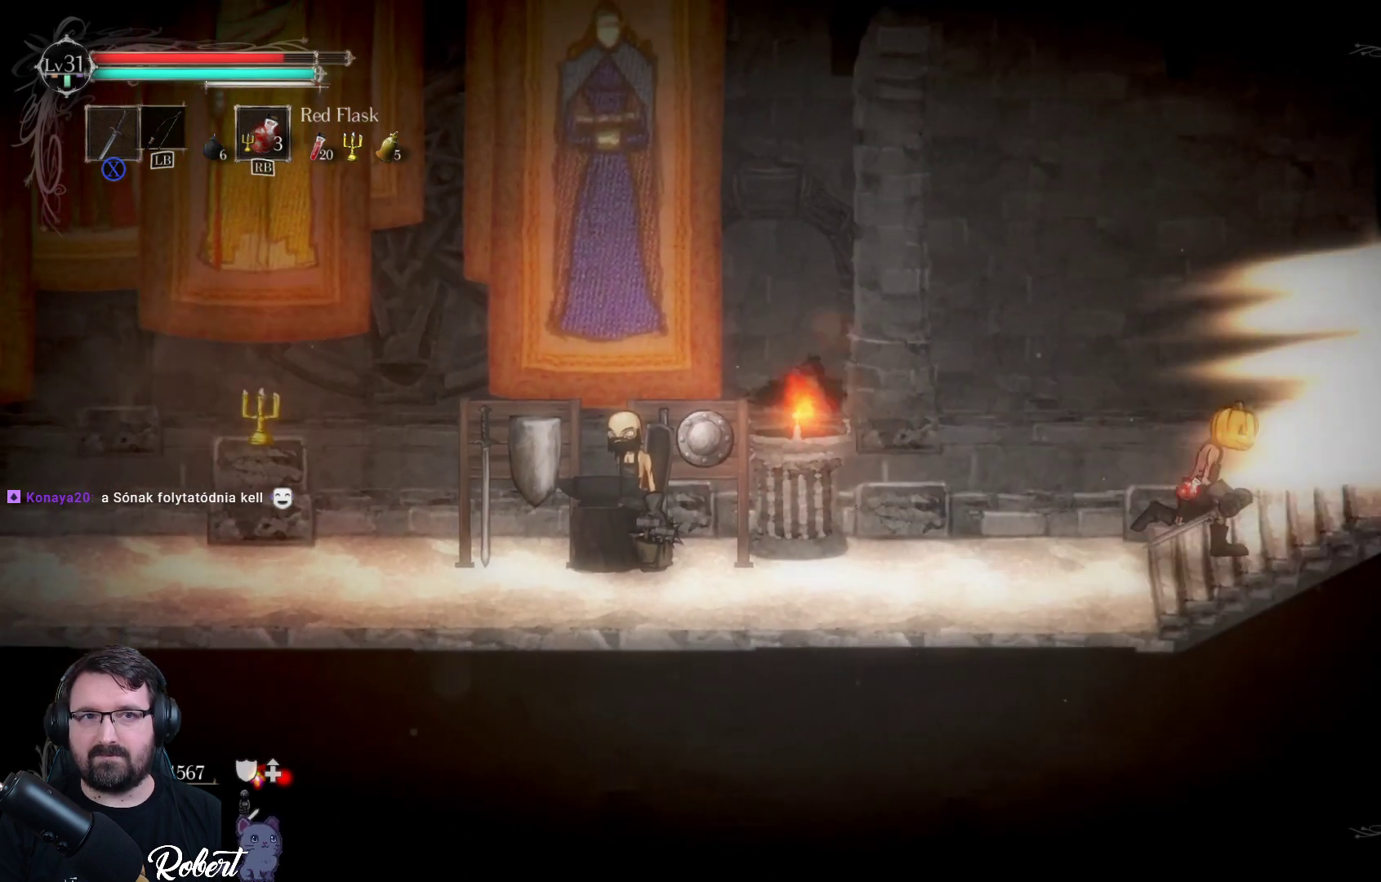
{"buttons": [], "left_stick": "up-right", "right_stick": "center", "events": []}
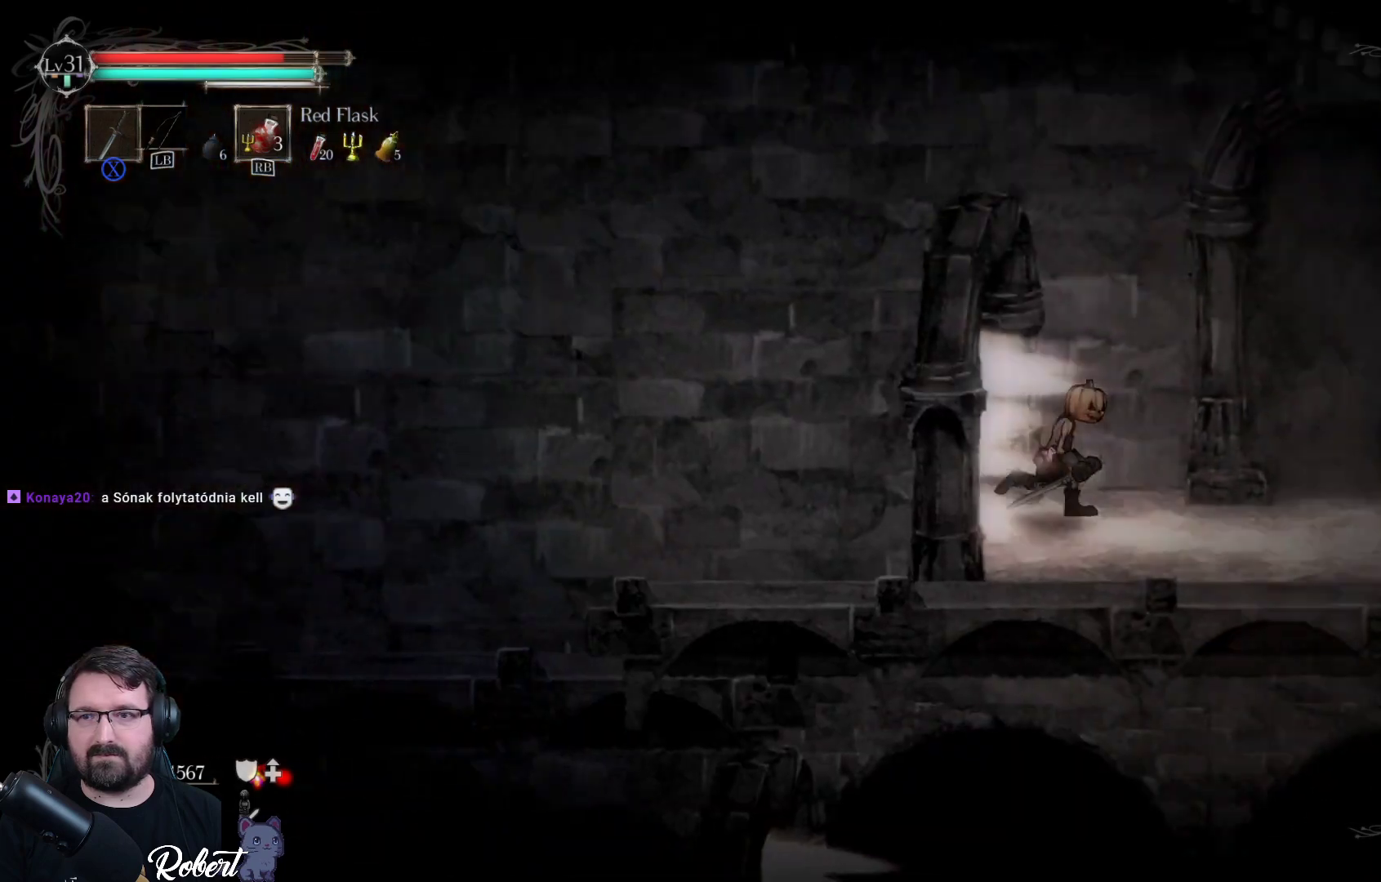
{"buttons": [], "left_stick": "up-right", "right_stick": "center", "events": []}
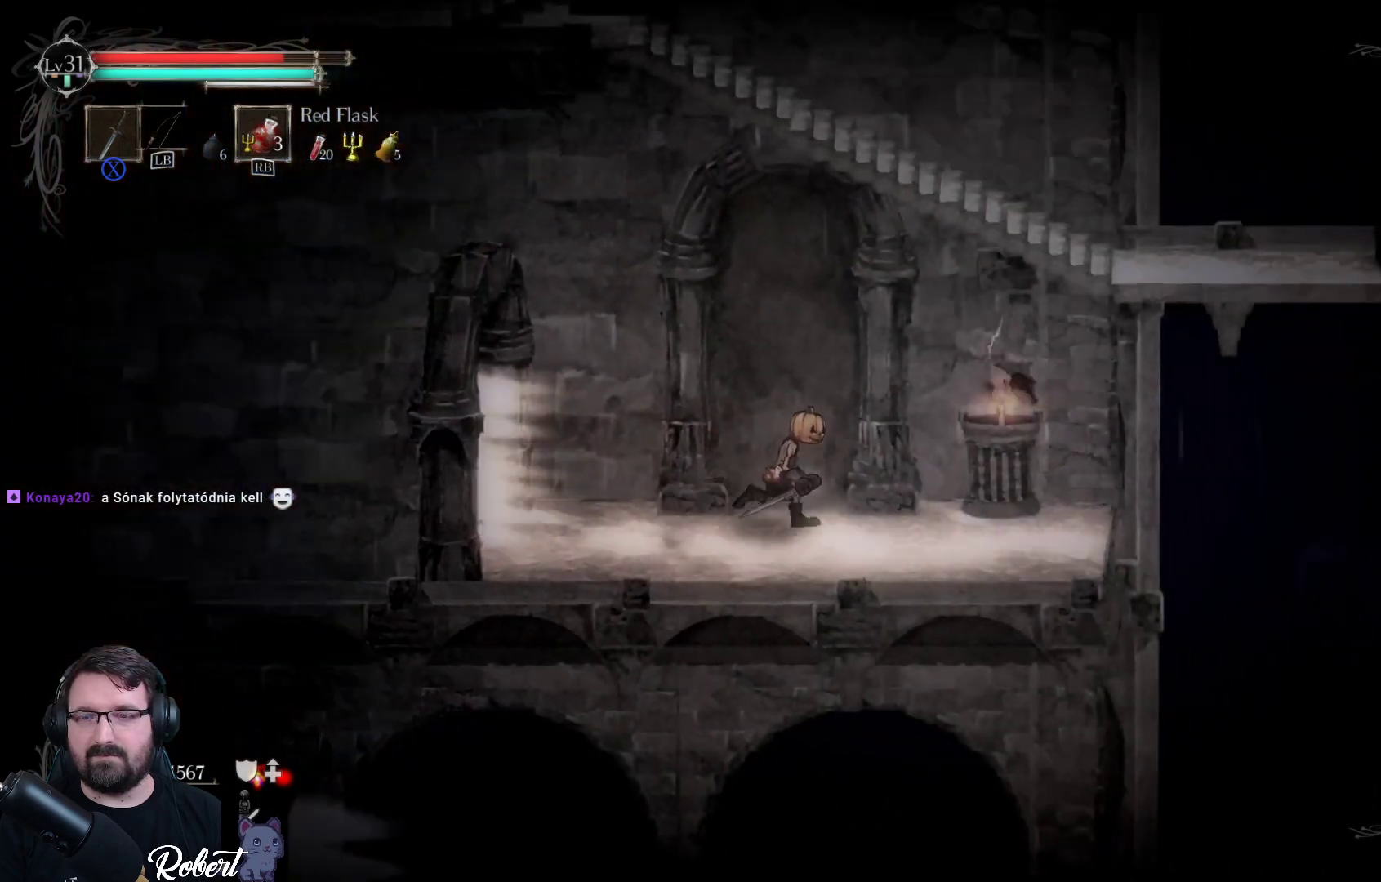
{"buttons": [], "left_stick": "up", "right_stick": "center", "events": [[500, "left_stick", "up"]]}
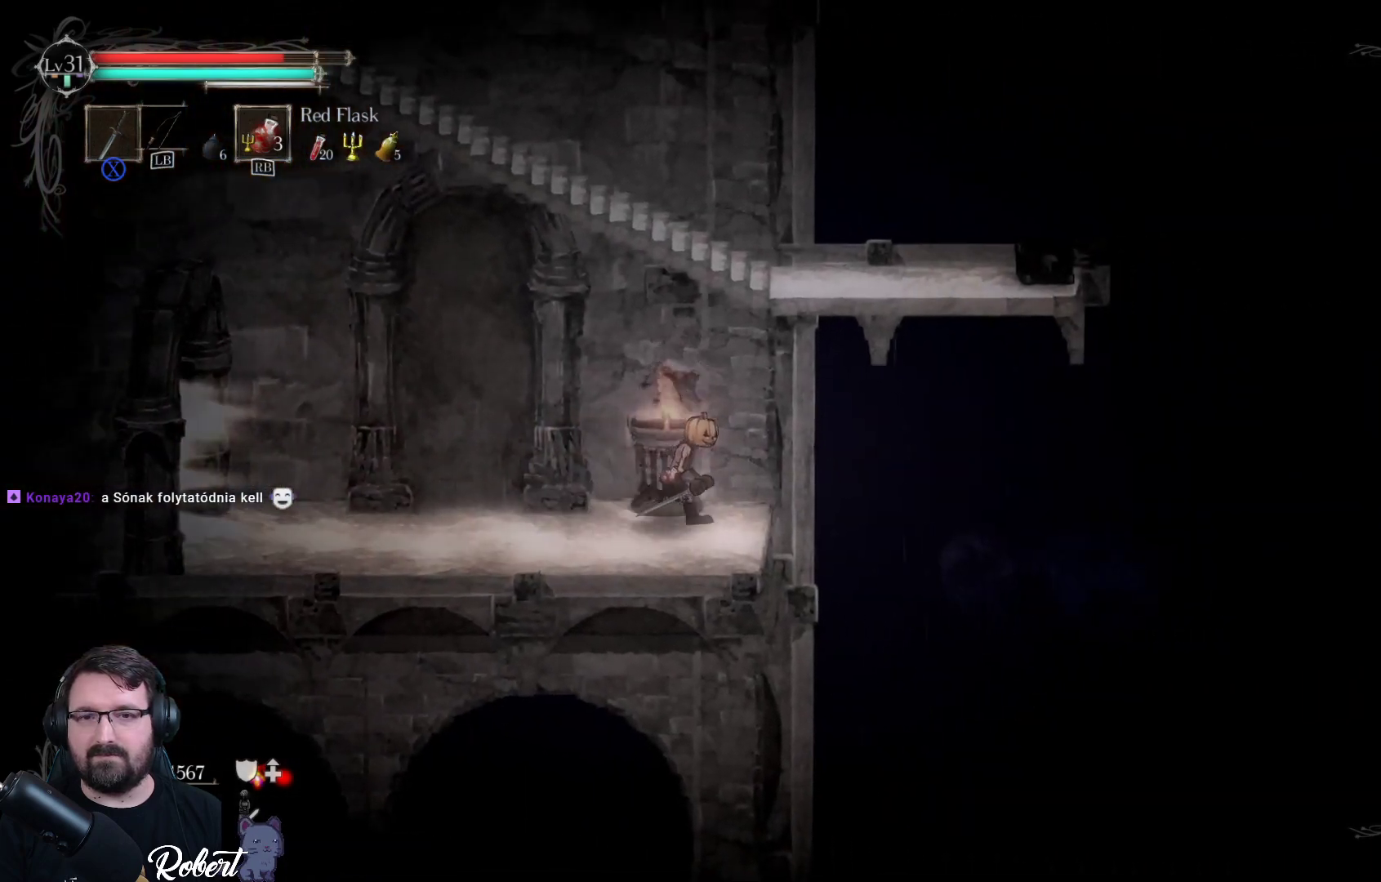
{"buttons": [], "left_stick": "up", "right_stick": "center", "events": [[100, "A", "down"], [333, "A", "up"]]}
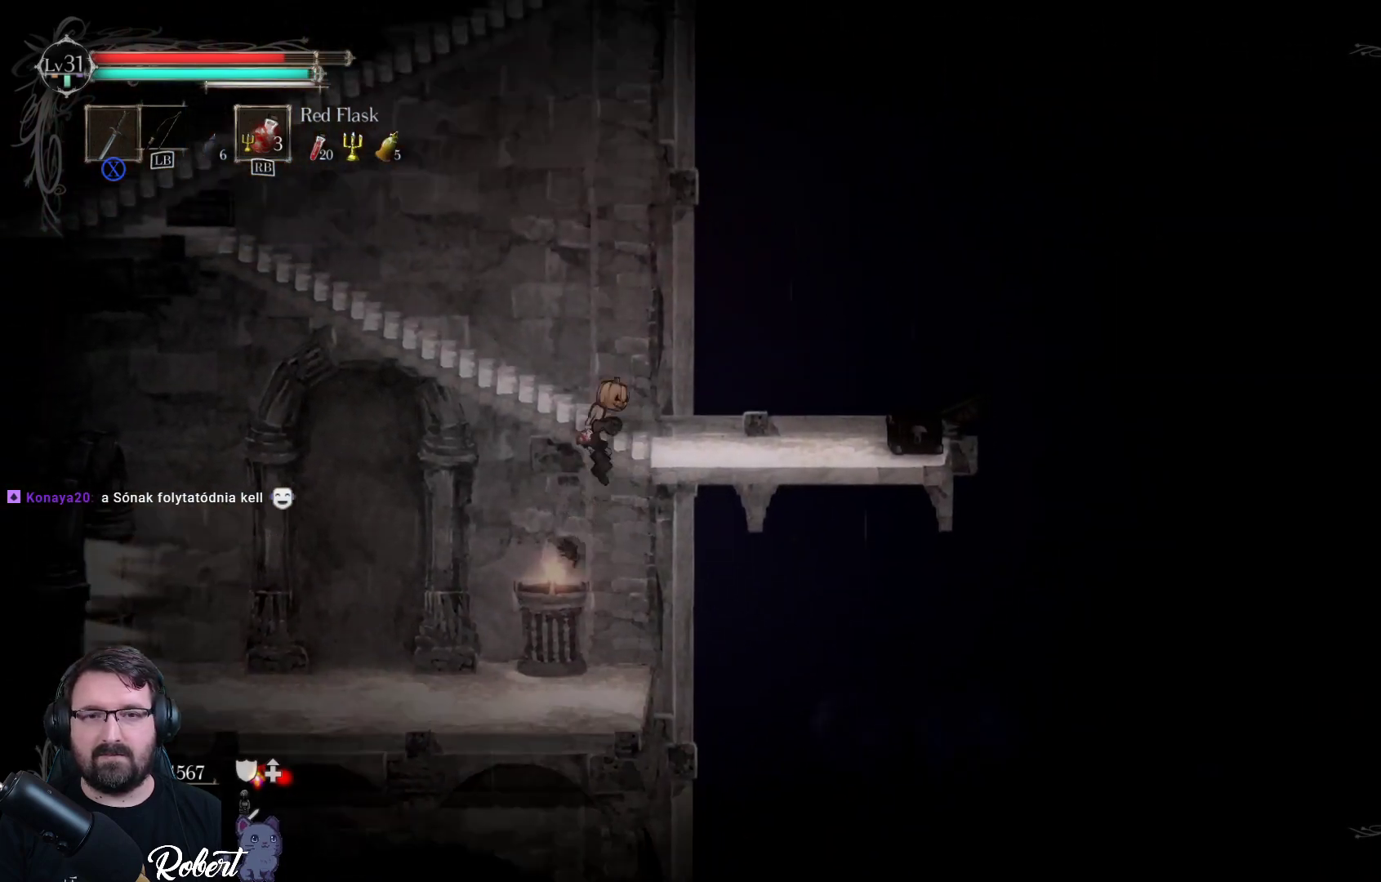
{"buttons": [], "left_stick": "center", "right_stick": "center", "events": [[433, "left_stick", "center"]]}
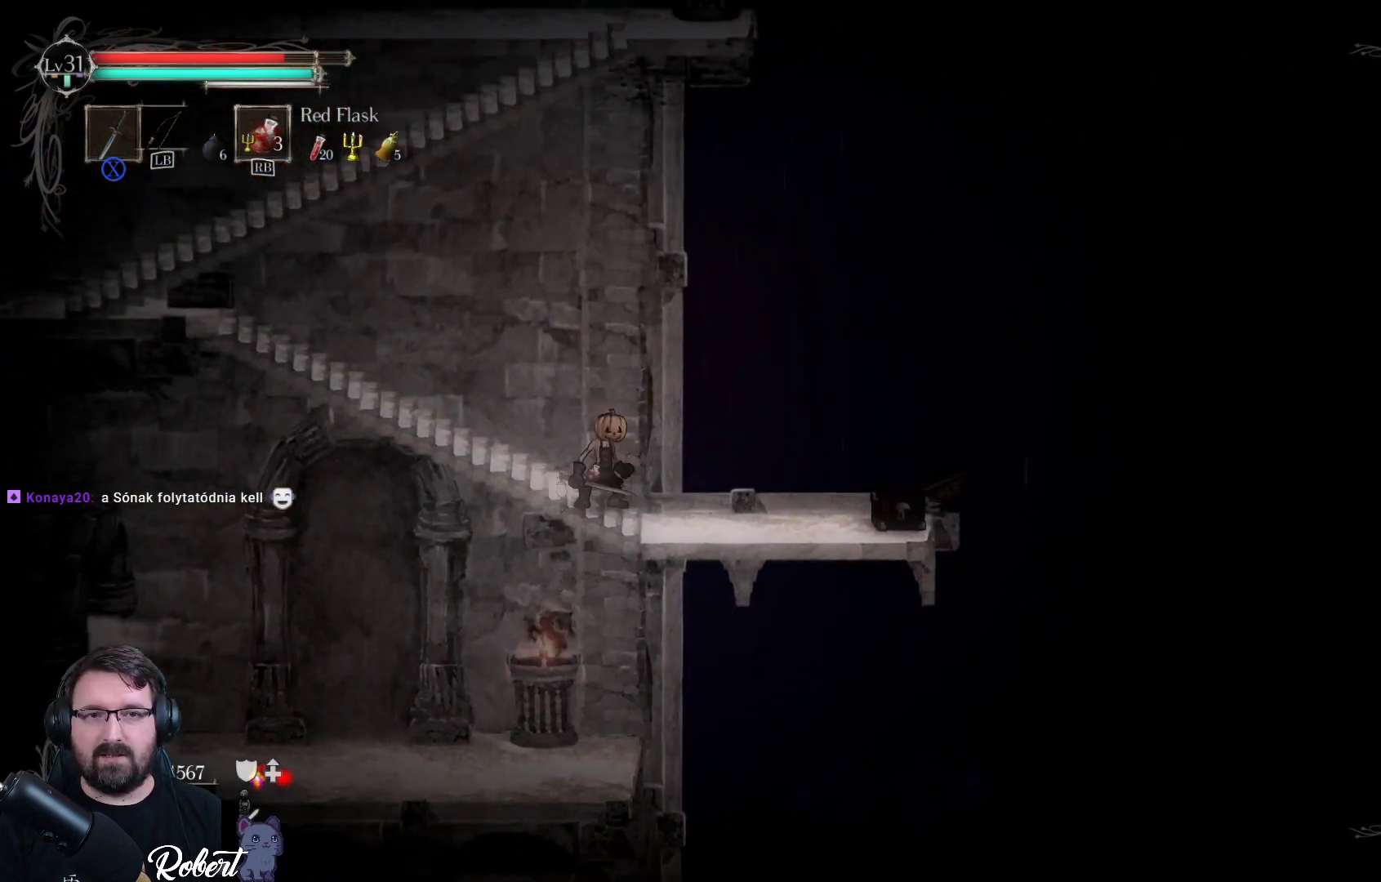
{"buttons": [], "left_stick": "up-left", "right_stick": "center", "events": [[100, "left_stick", "up-left"]]}
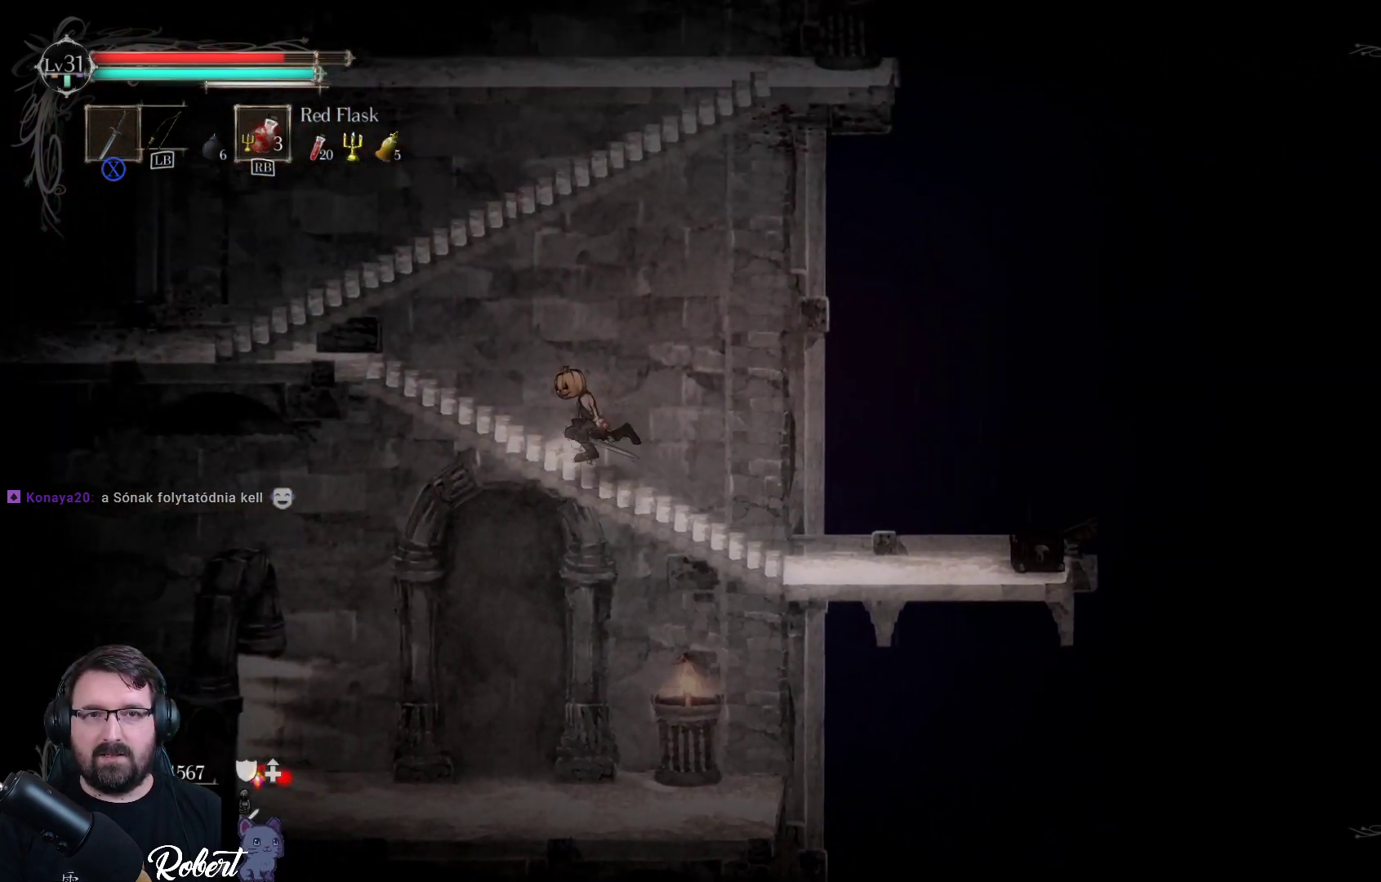
{"buttons": [], "left_stick": "up", "right_stick": "center", "events": [[133, "left_stick", "up"]]}
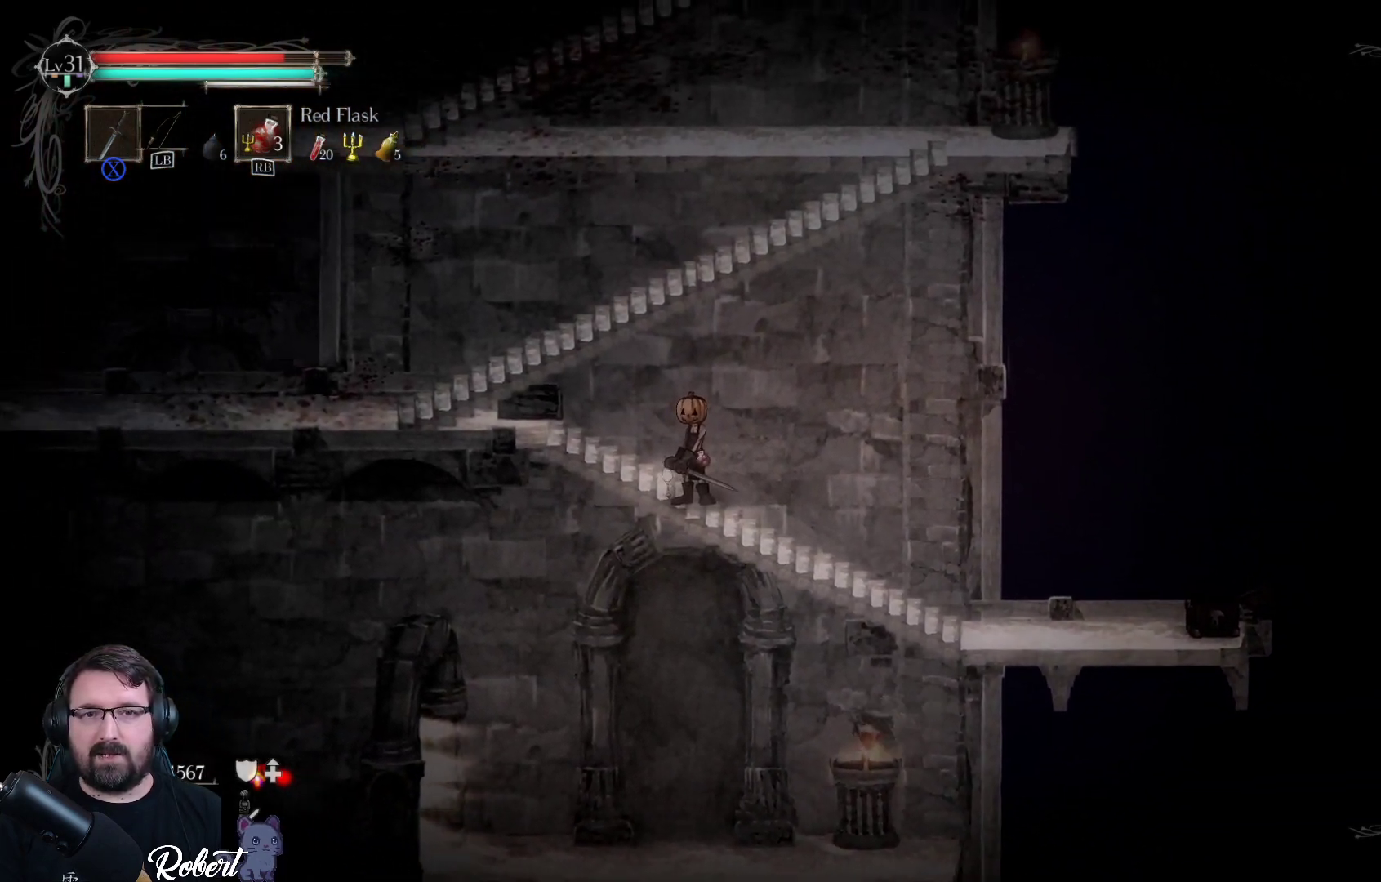
{"buttons": [], "left_stick": "up", "right_stick": "center", "events": [[67, "A", "down"], [200, "A", "up"]]}
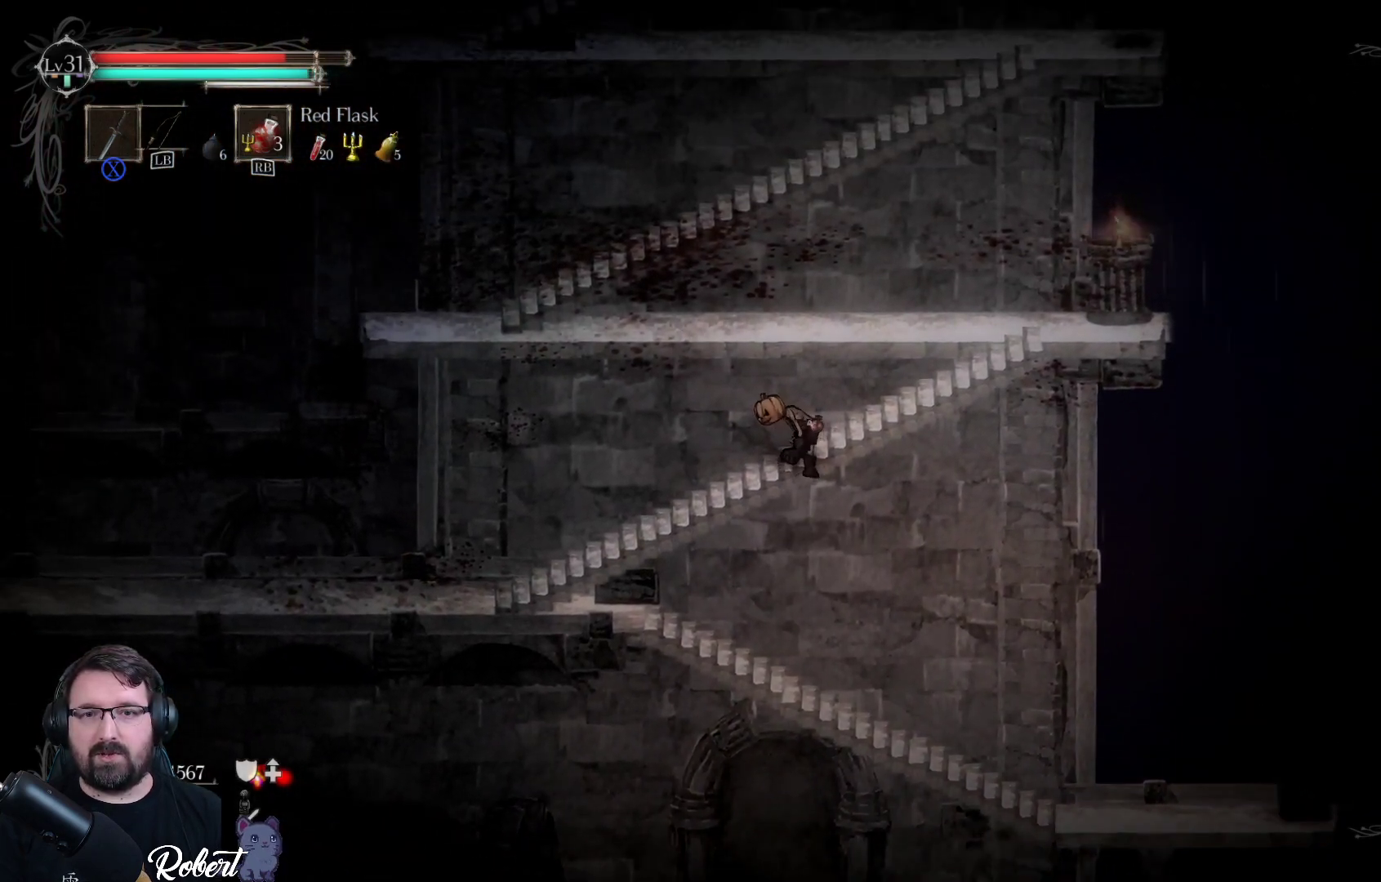
{"buttons": ["A"], "left_stick": "up", "right_stick": "center", "events": [[433, "A", "down"]]}
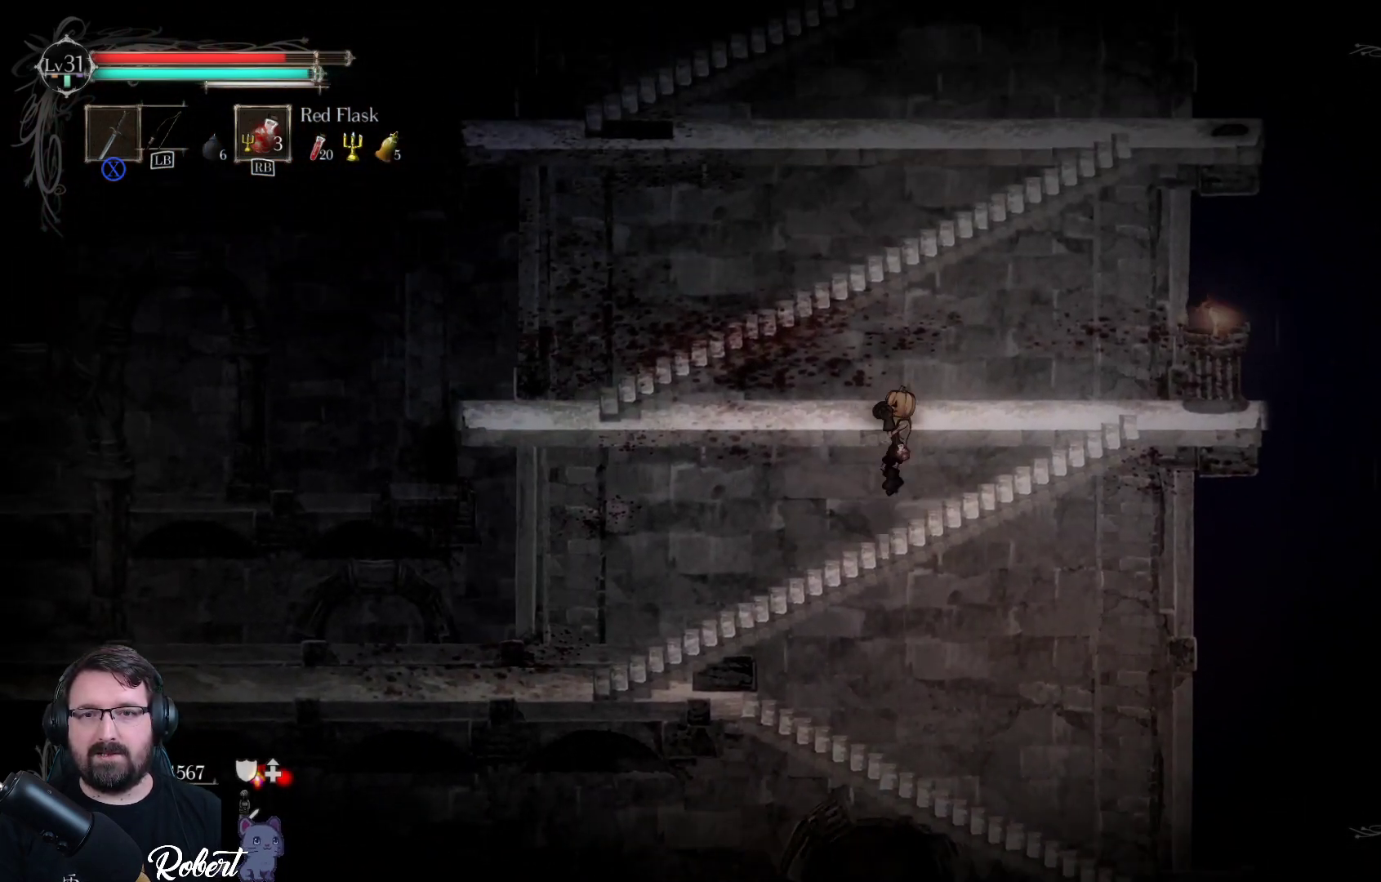
{"buttons": [], "left_stick": "up", "right_stick": "center", "events": [[67, "A", "up"]]}
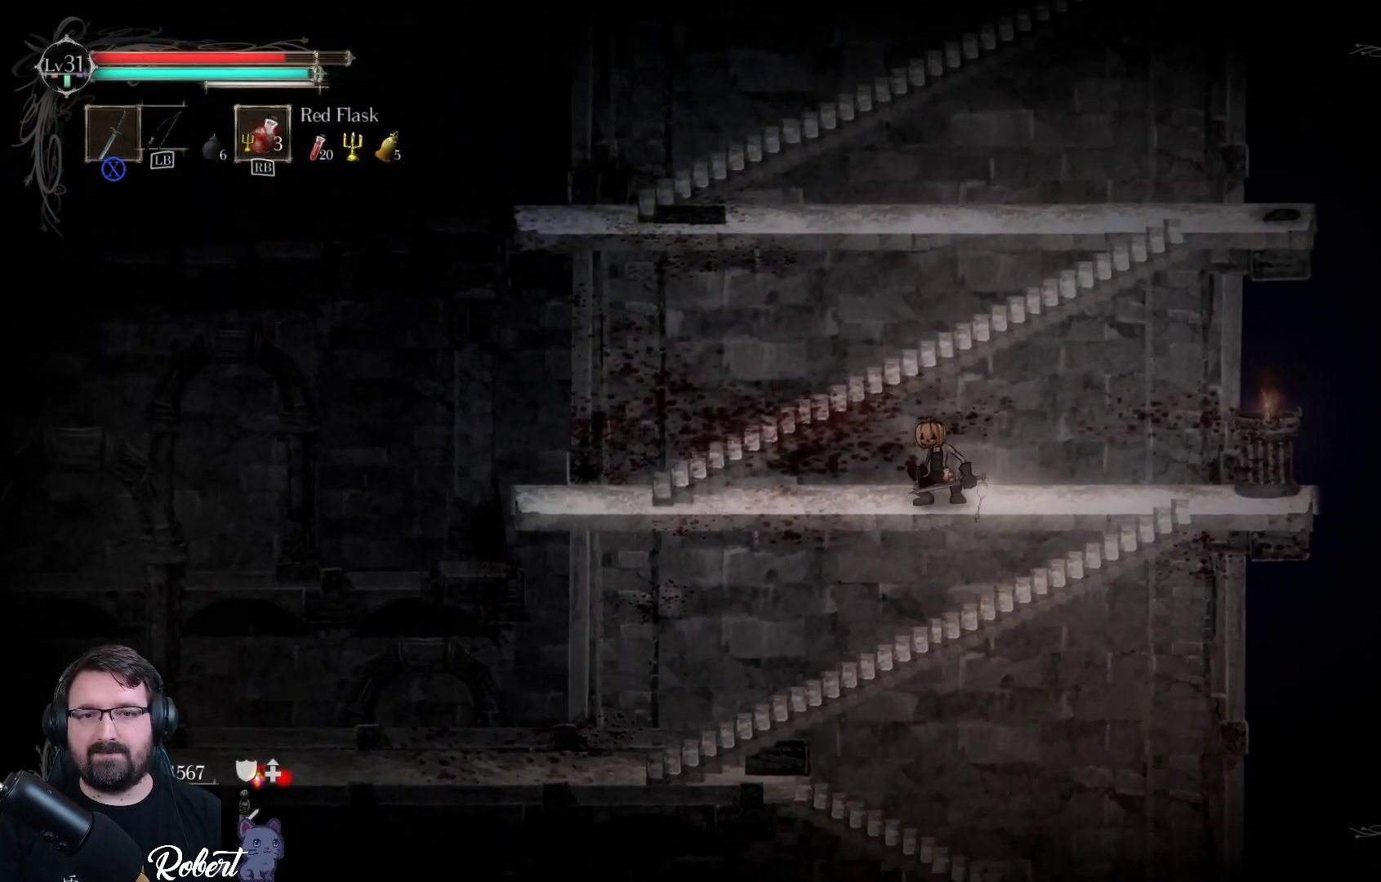
{"buttons": [], "left_stick": "up", "right_stick": "center", "events": [[133, "A", "down"], [267, "A", "up"]]}
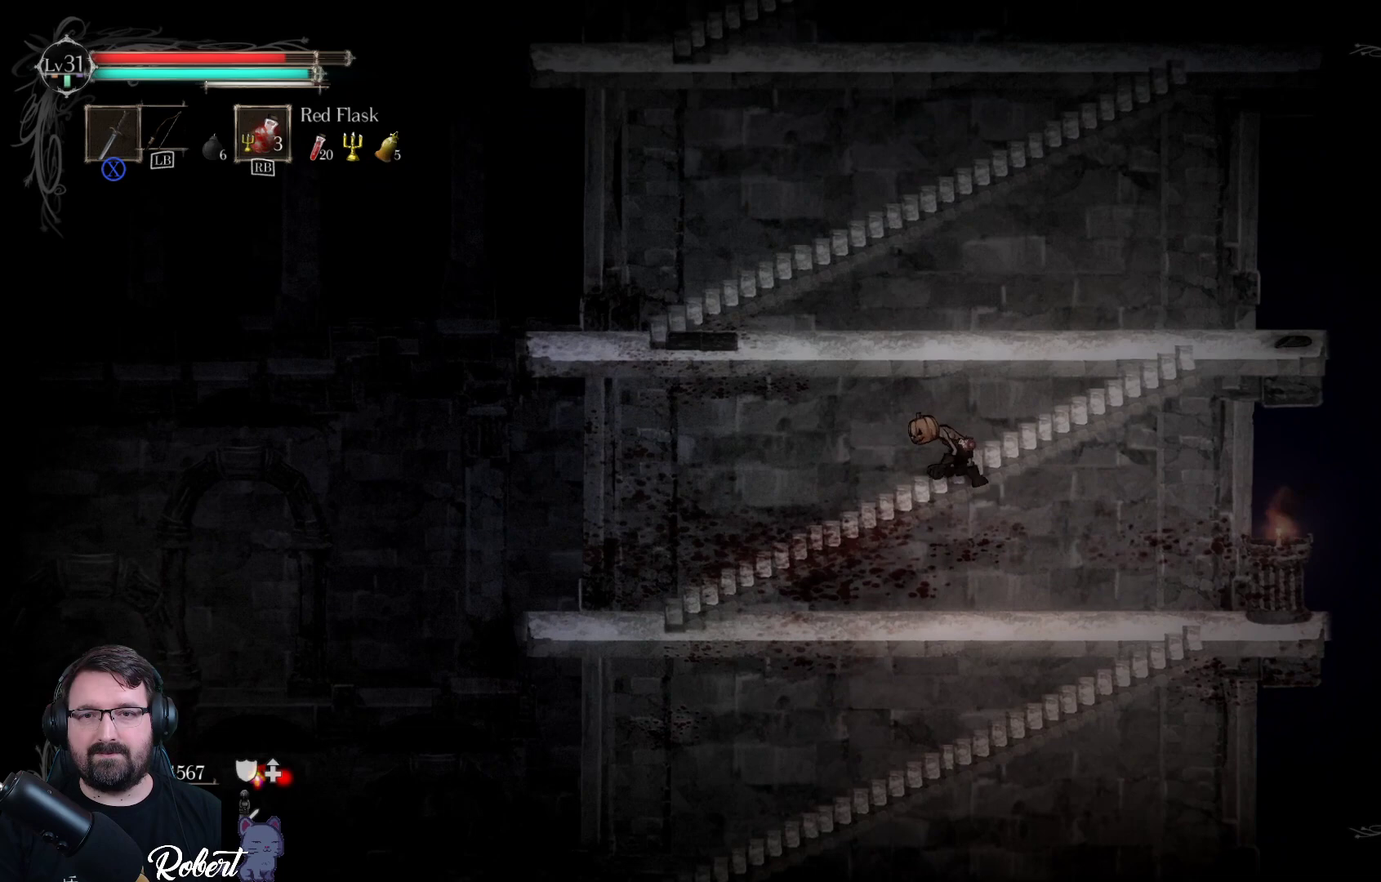
{"buttons": [], "left_stick": "up", "right_stick": "center", "events": [[267, "A", "down"], [400, "A", "up"]]}
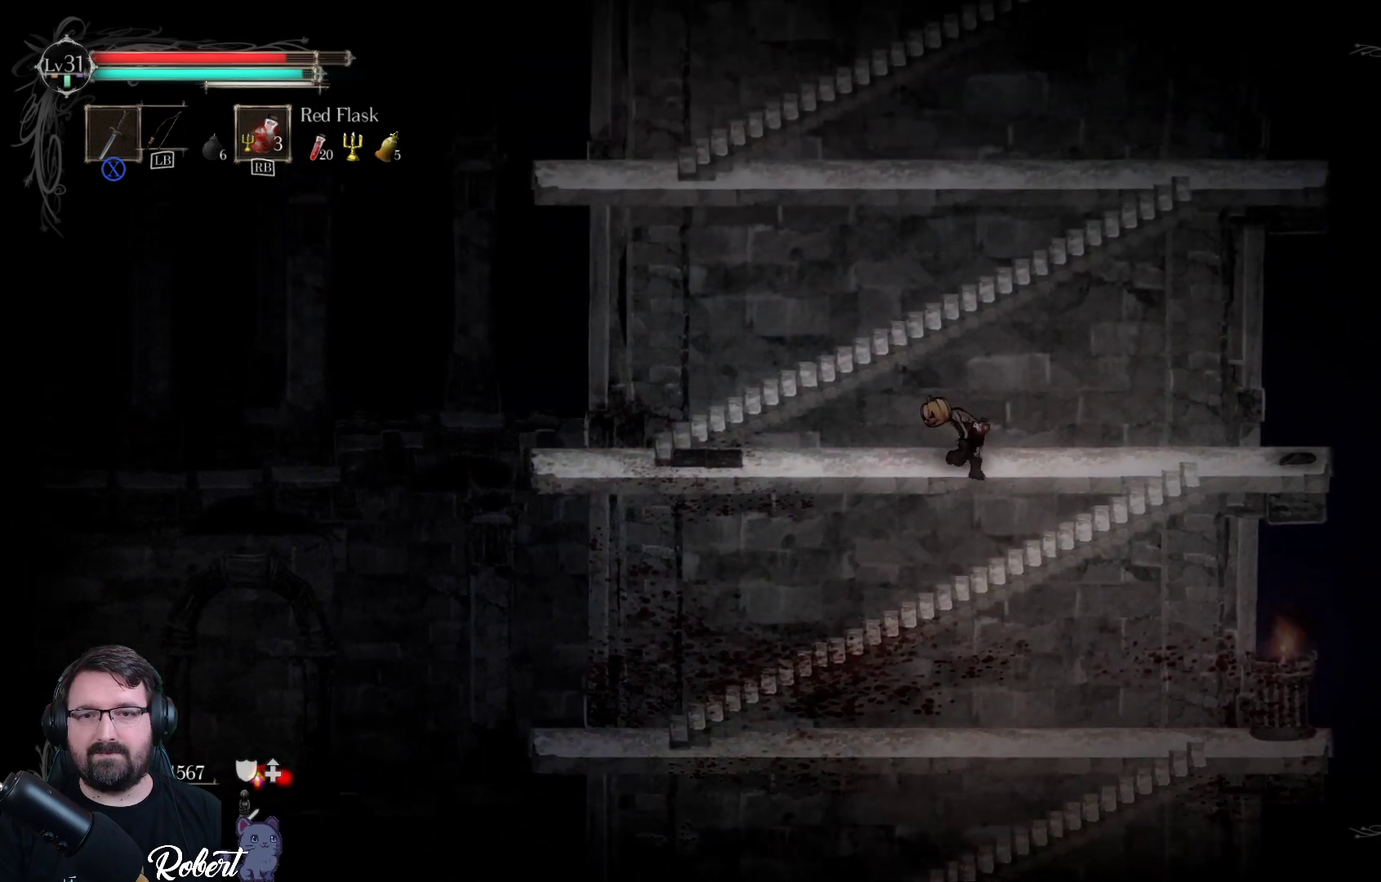
{"buttons": [], "left_stick": "up", "right_stick": "center", "events": [[300, "A", "down"], [433, "A", "up"]]}
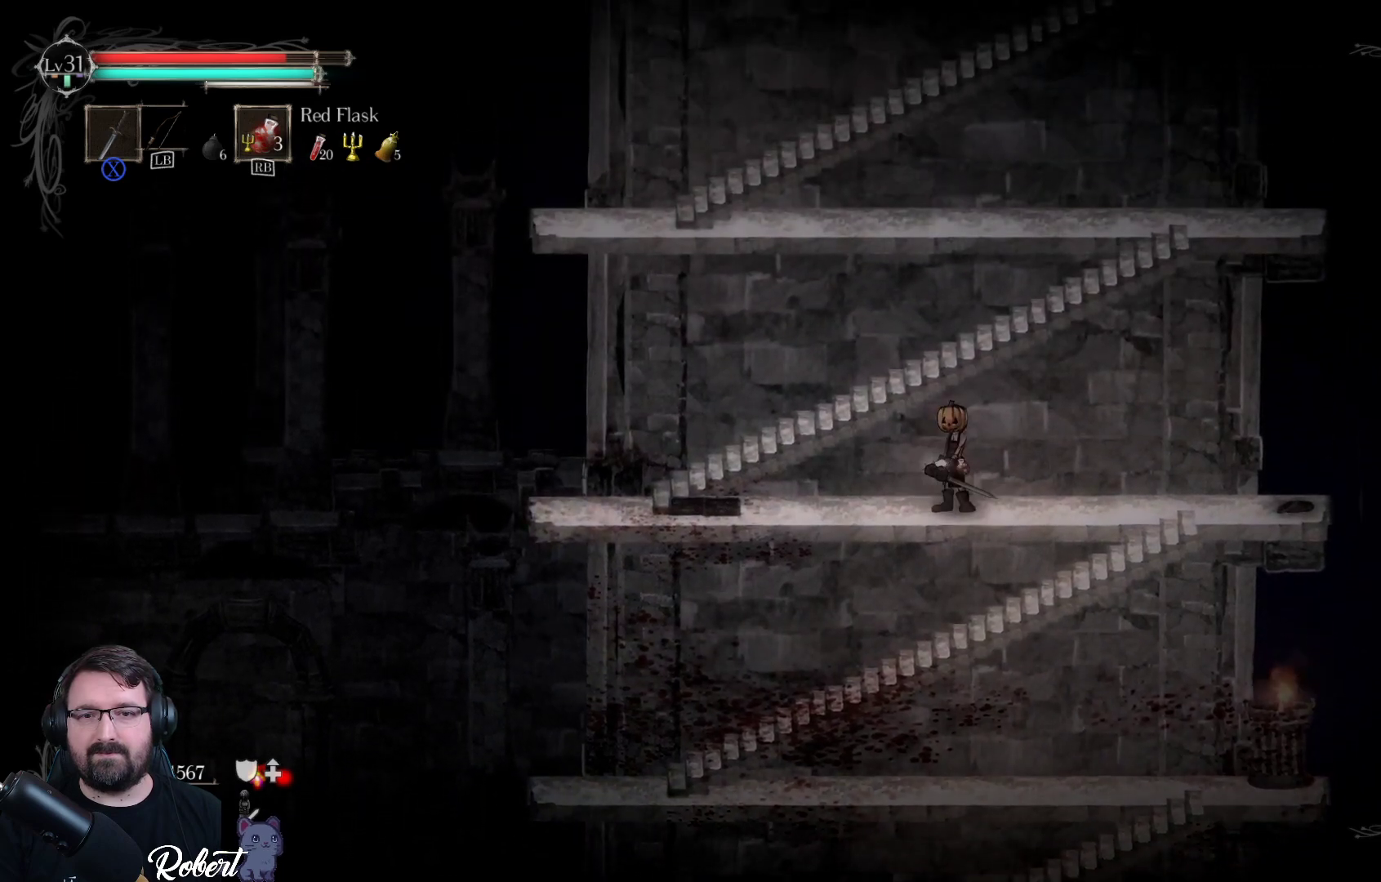
{"buttons": [], "left_stick": "up", "right_stick": "center", "events": [[267, "A", "down"], [400, "A", "up"]]}
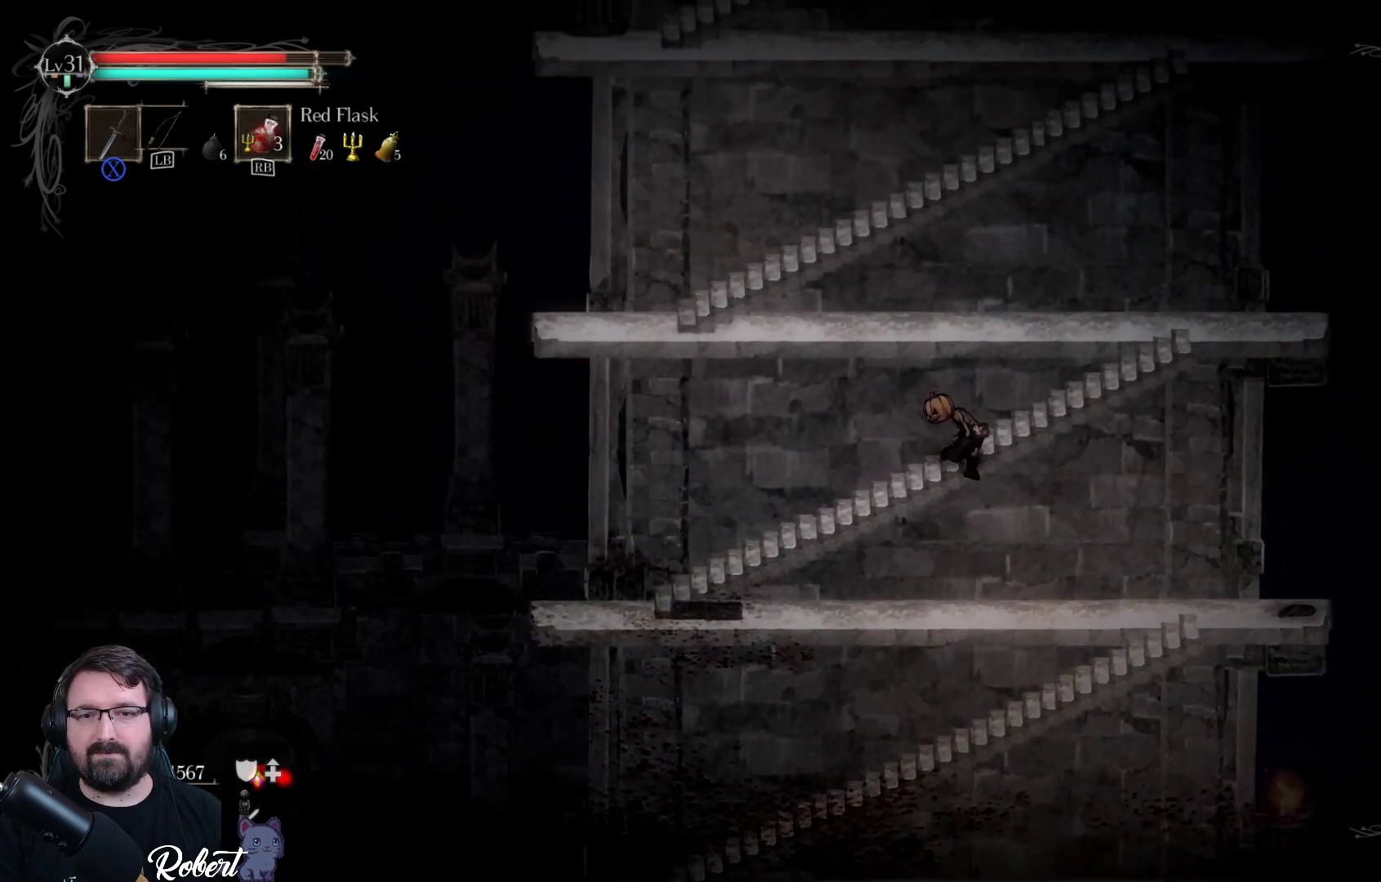
{"buttons": [], "left_stick": "up", "right_stick": "center", "events": [[333, "A", "down"], [467, "A", "up"]]}
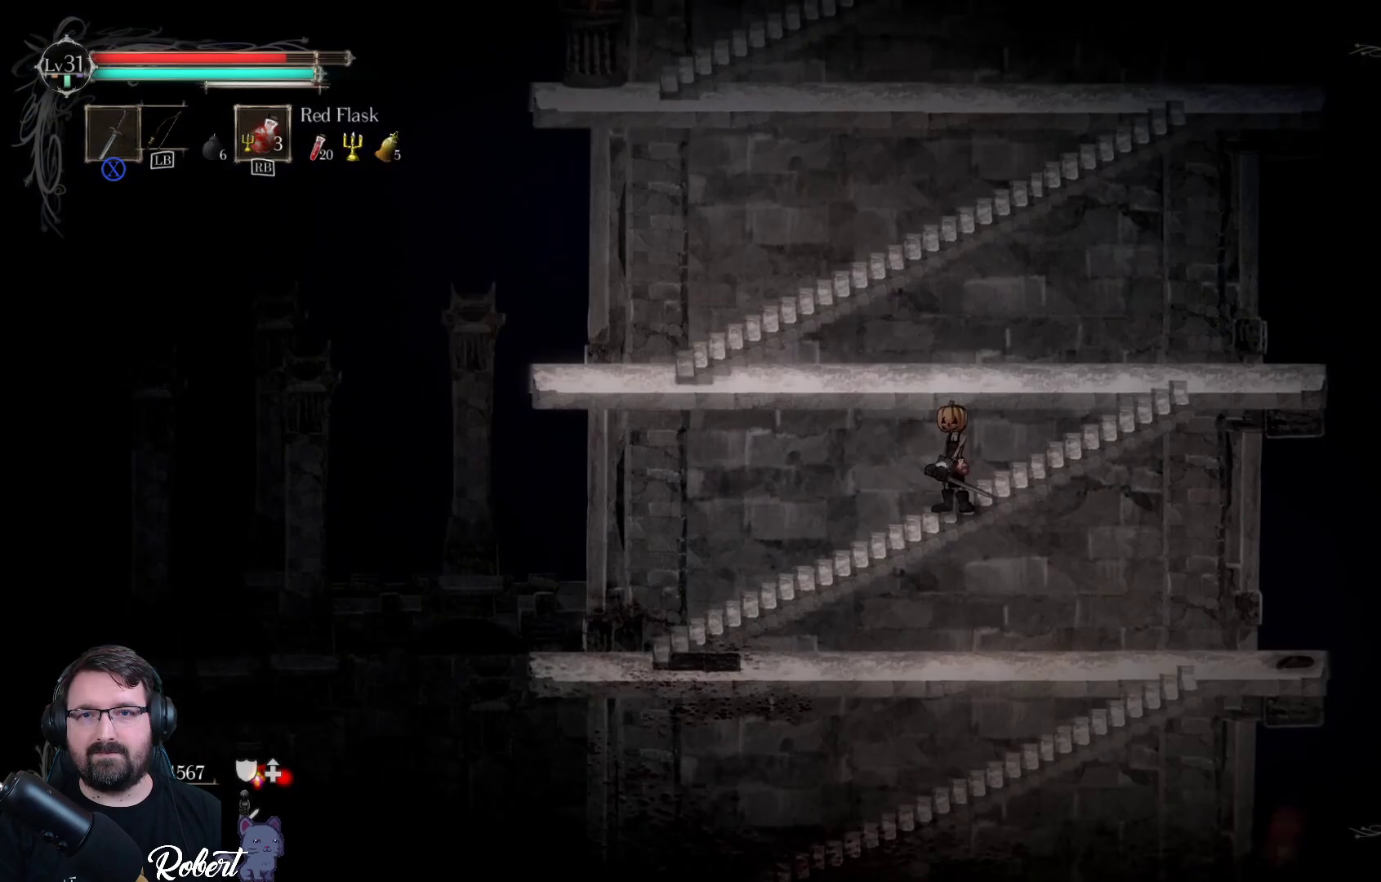
{"buttons": [], "left_stick": "up", "right_stick": "center", "events": [[167, "A", "down"], [267, "A", "up"]]}
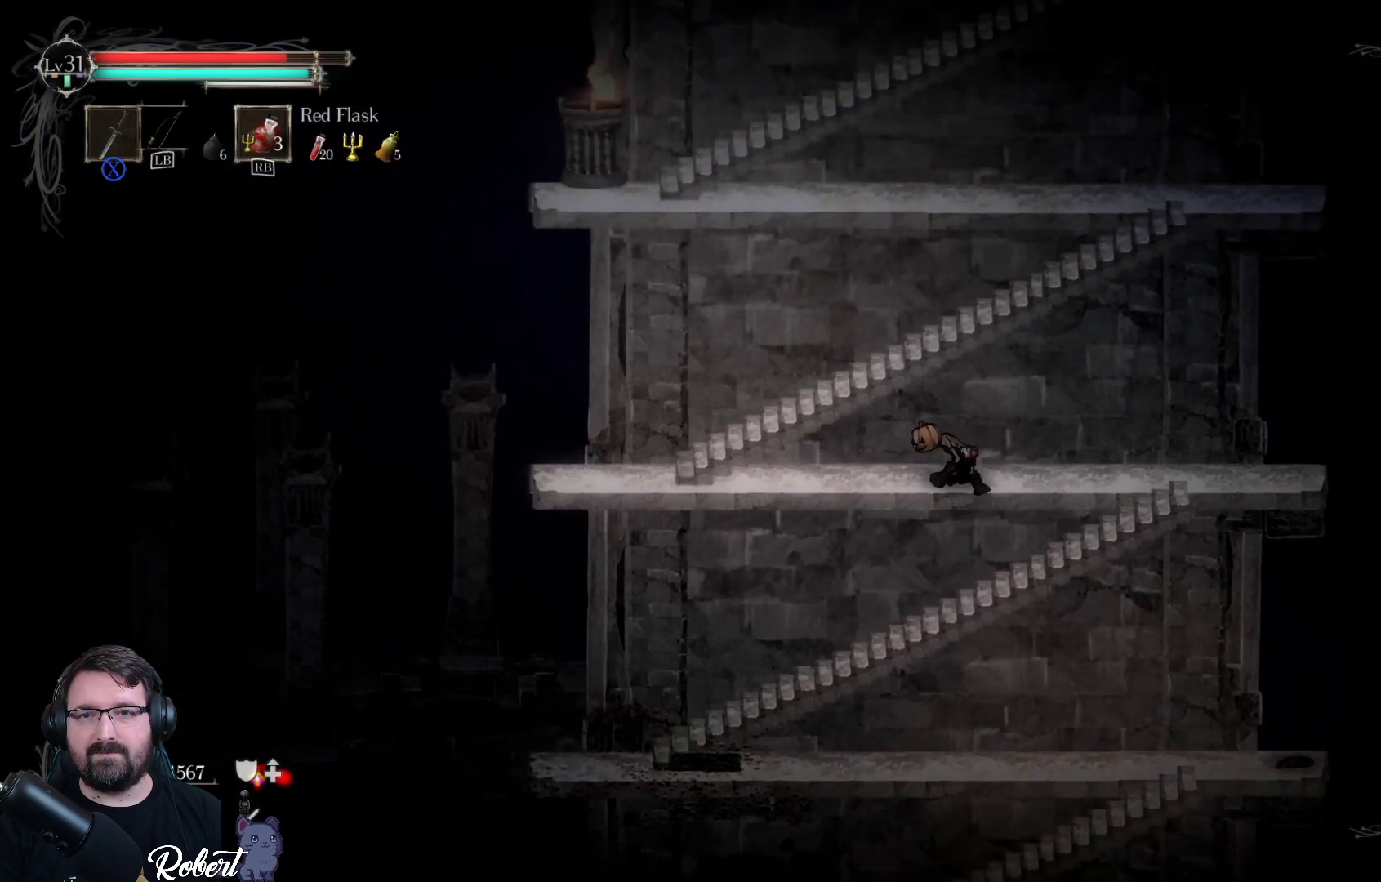
{"buttons": ["A"], "left_stick": "up", "right_stick": "center", "events": [[233, "A", "down"], [333, "A", "up"], [467, "A", "down"]]}
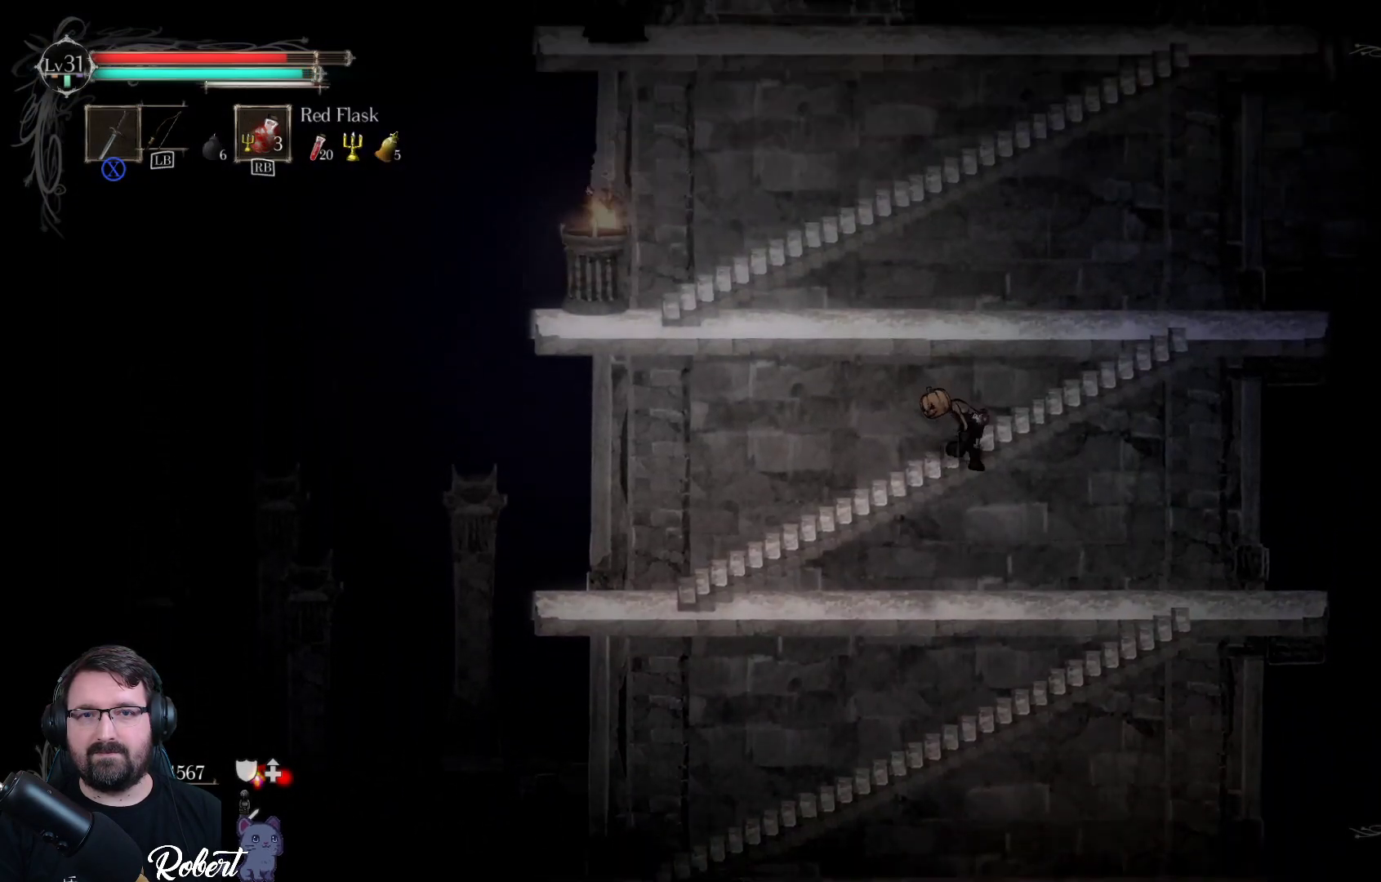
{"buttons": ["A"], "left_stick": "up", "right_stick": "center", "events": [[33, "A", "up"], [267, "A", "down"], [367, "A", "up"], [500, "A", "down"]]}
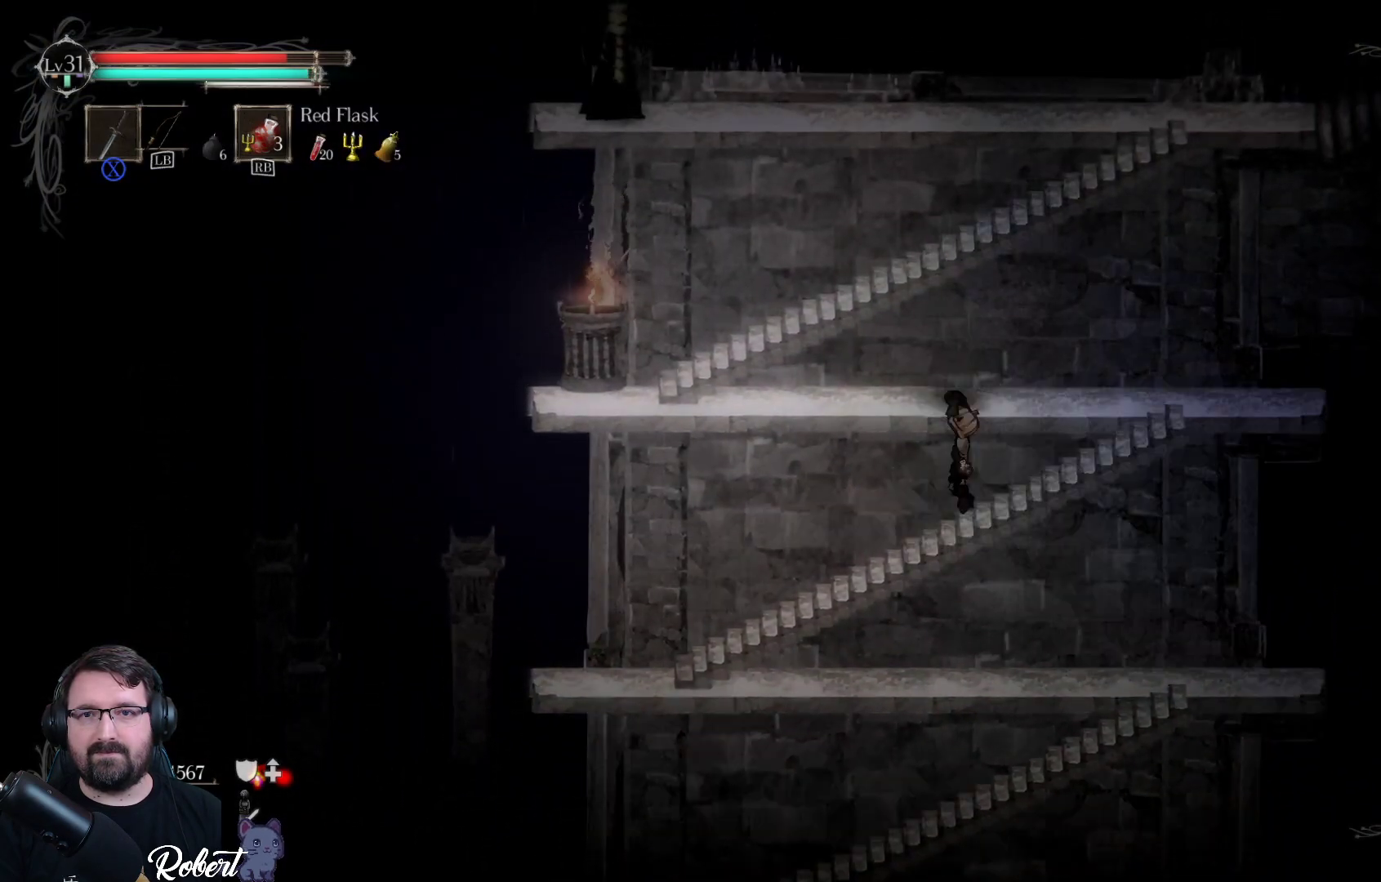
{"buttons": ["A"], "left_stick": "up", "right_stick": "center", "events": [[100, "A", "up"], [433, "A", "down"]]}
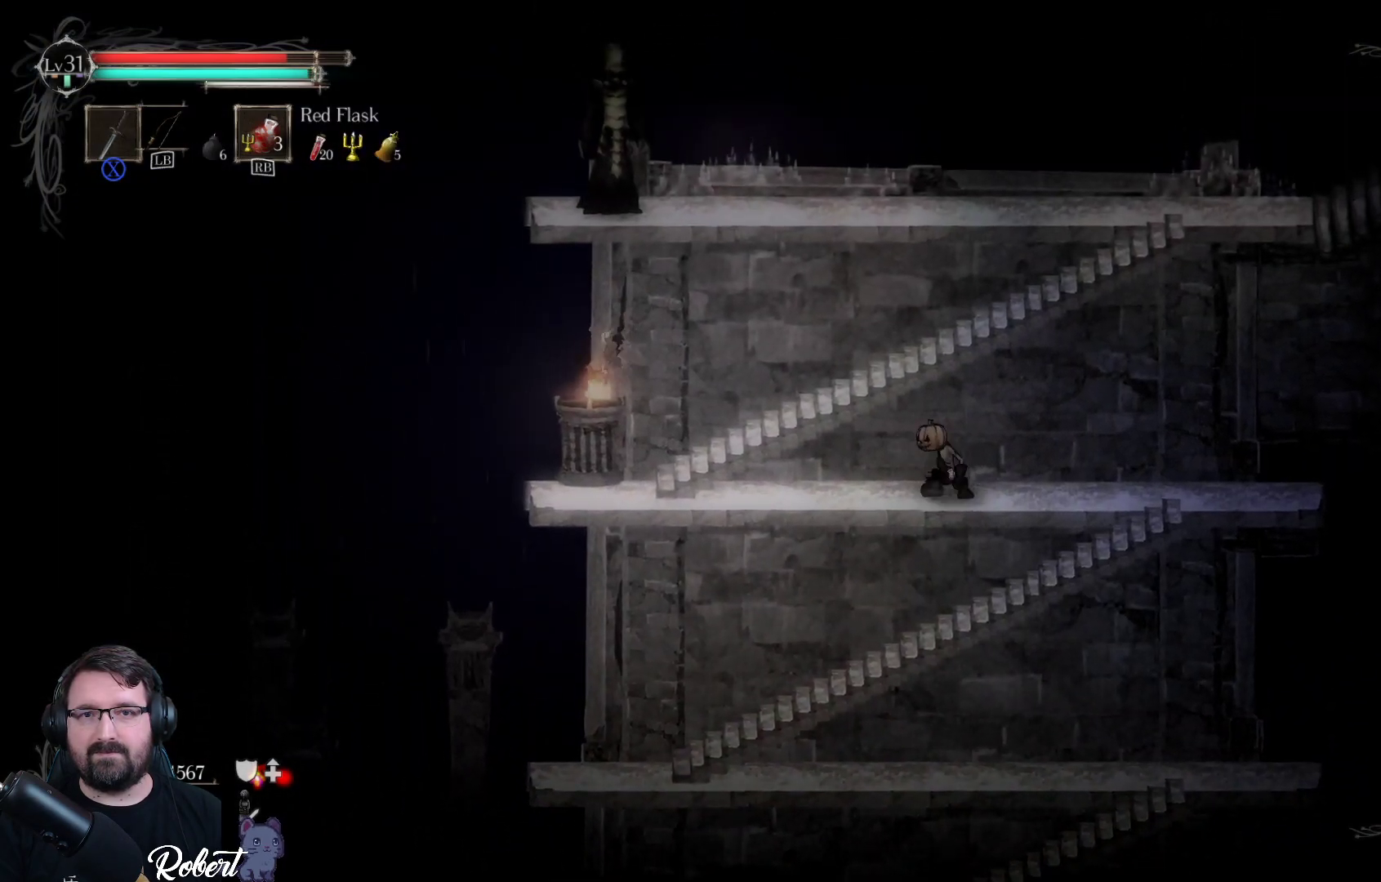
{"buttons": [], "left_stick": "up", "right_stick": "center", "events": [[33, "A", "up"], [233, "A", "down"], [300, "A", "up"]]}
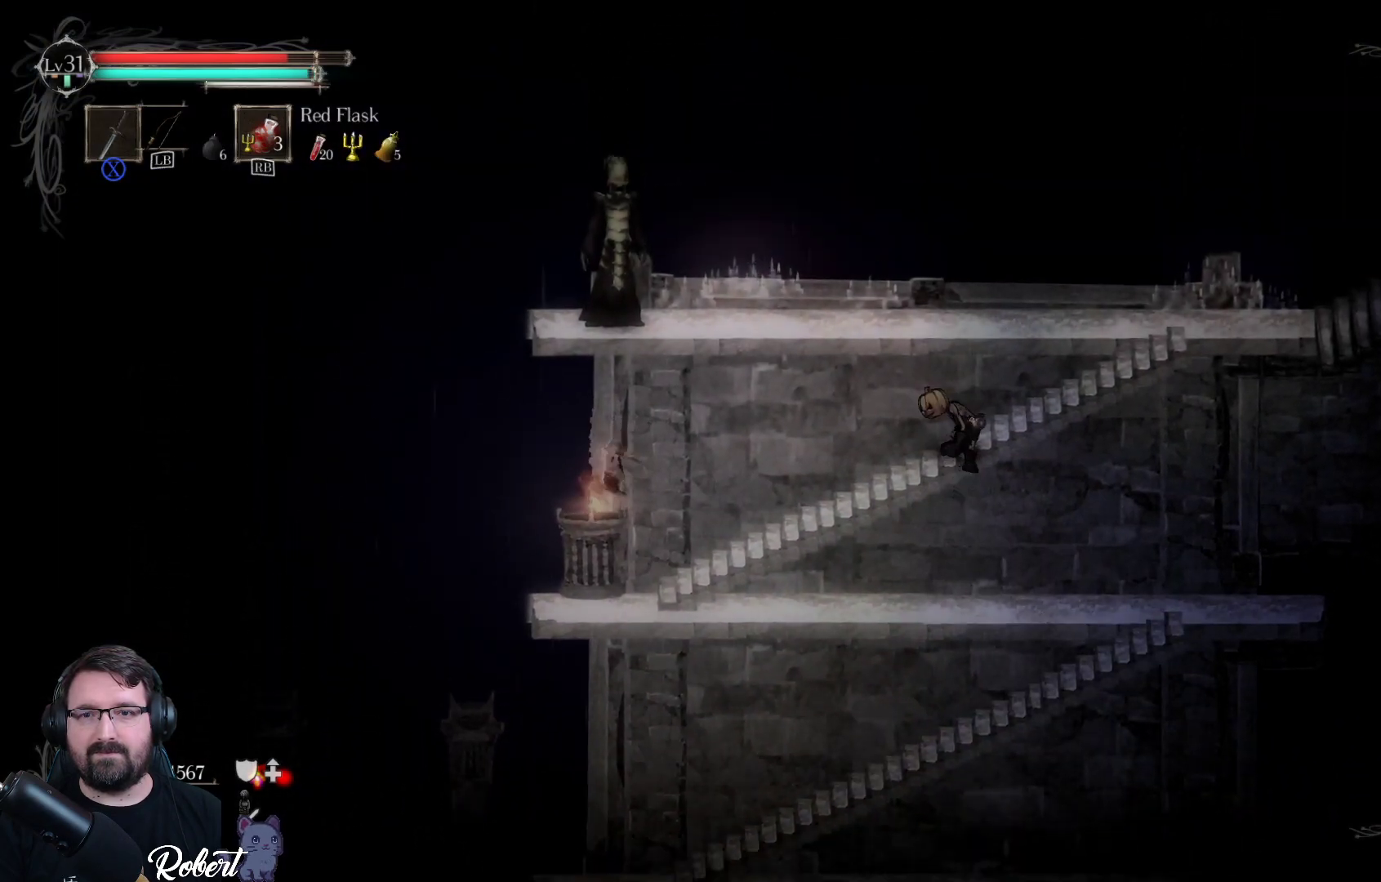
{"buttons": ["A"], "left_stick": "up", "right_stick": "center", "events": [[133, "A", "down"], [233, "A", "up"], [433, "A", "down"]]}
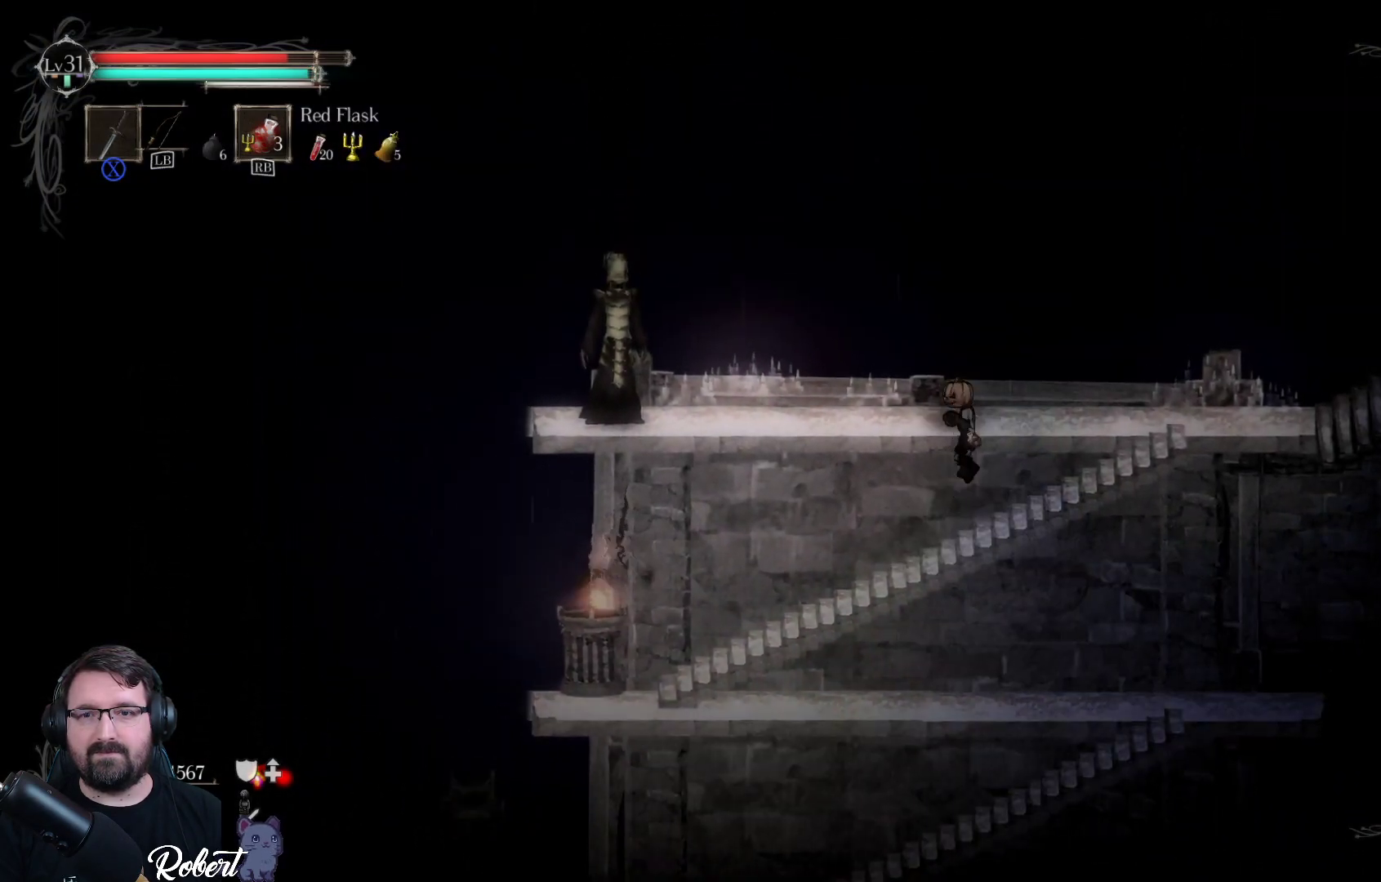
{"buttons": [], "left_stick": "left", "right_stick": "center", "events": [[33, "A", "up"], [267, "left_stick", "left"]]}
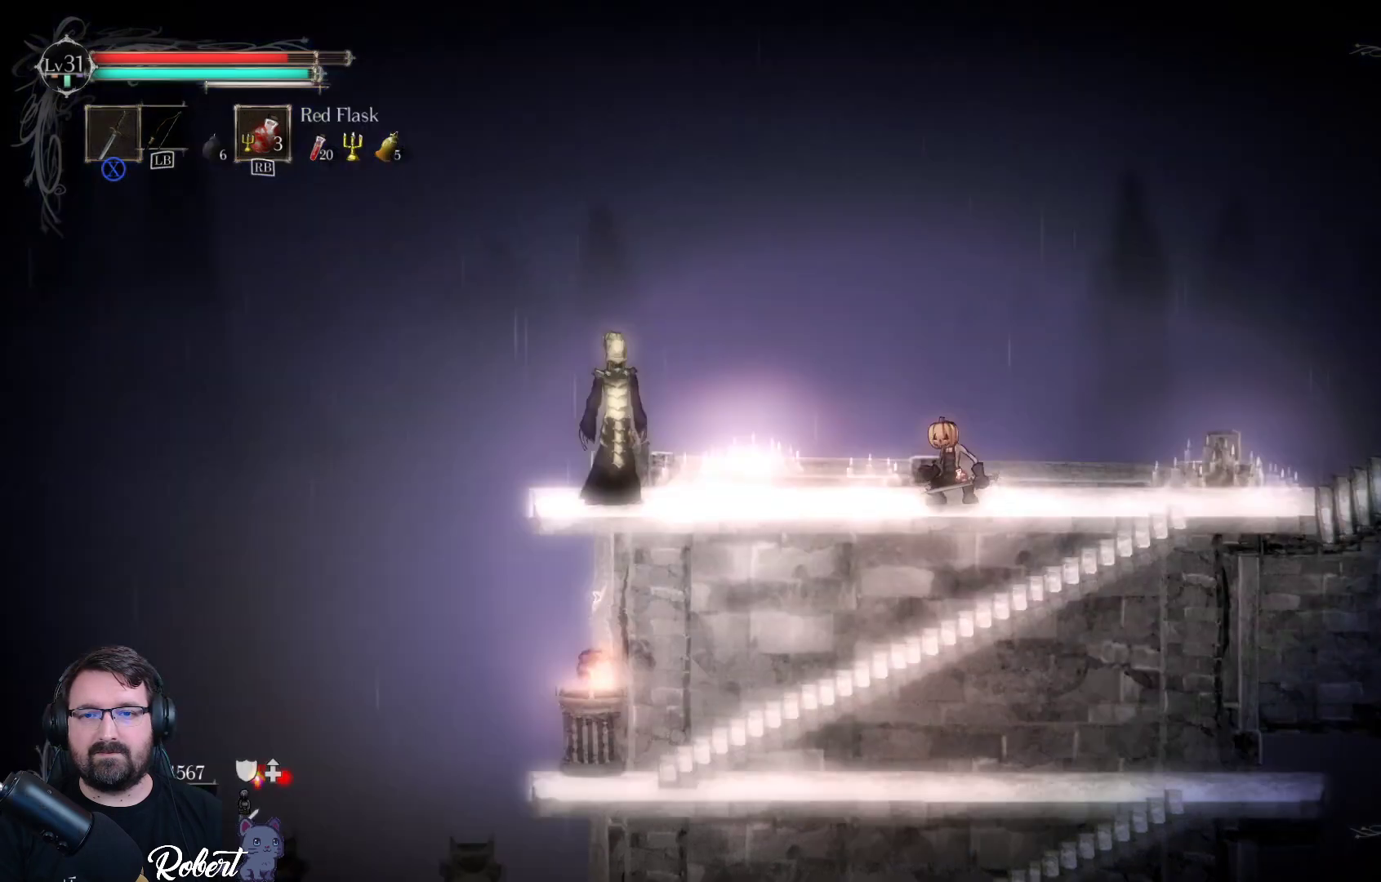
{"buttons": ["Y"], "left_stick": "left", "right_stick": "center", "events": [[400, "Y", "down"]]}
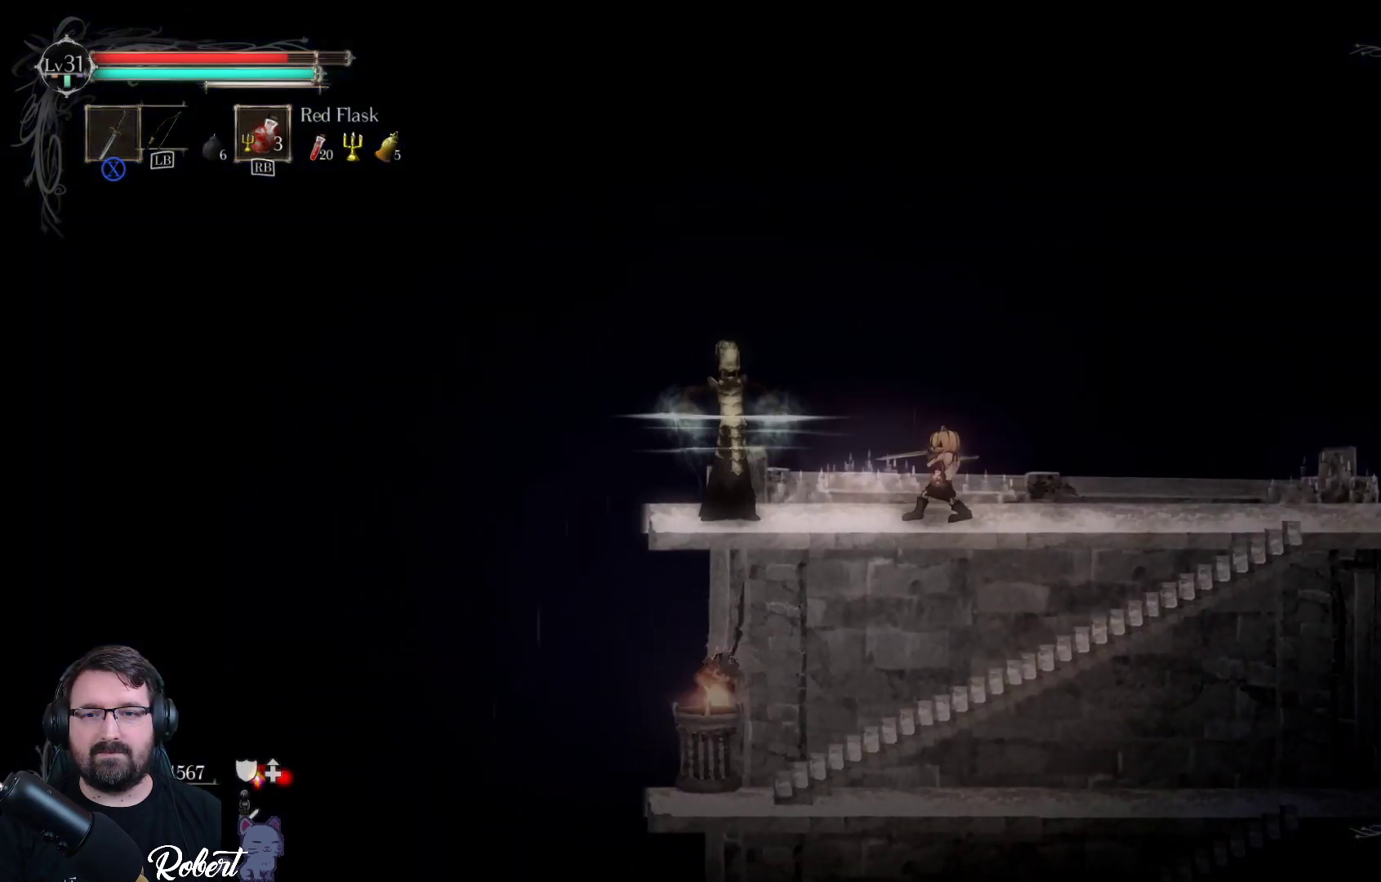
{"buttons": ["Y"], "left_stick": "left", "right_stick": "center", "events": []}
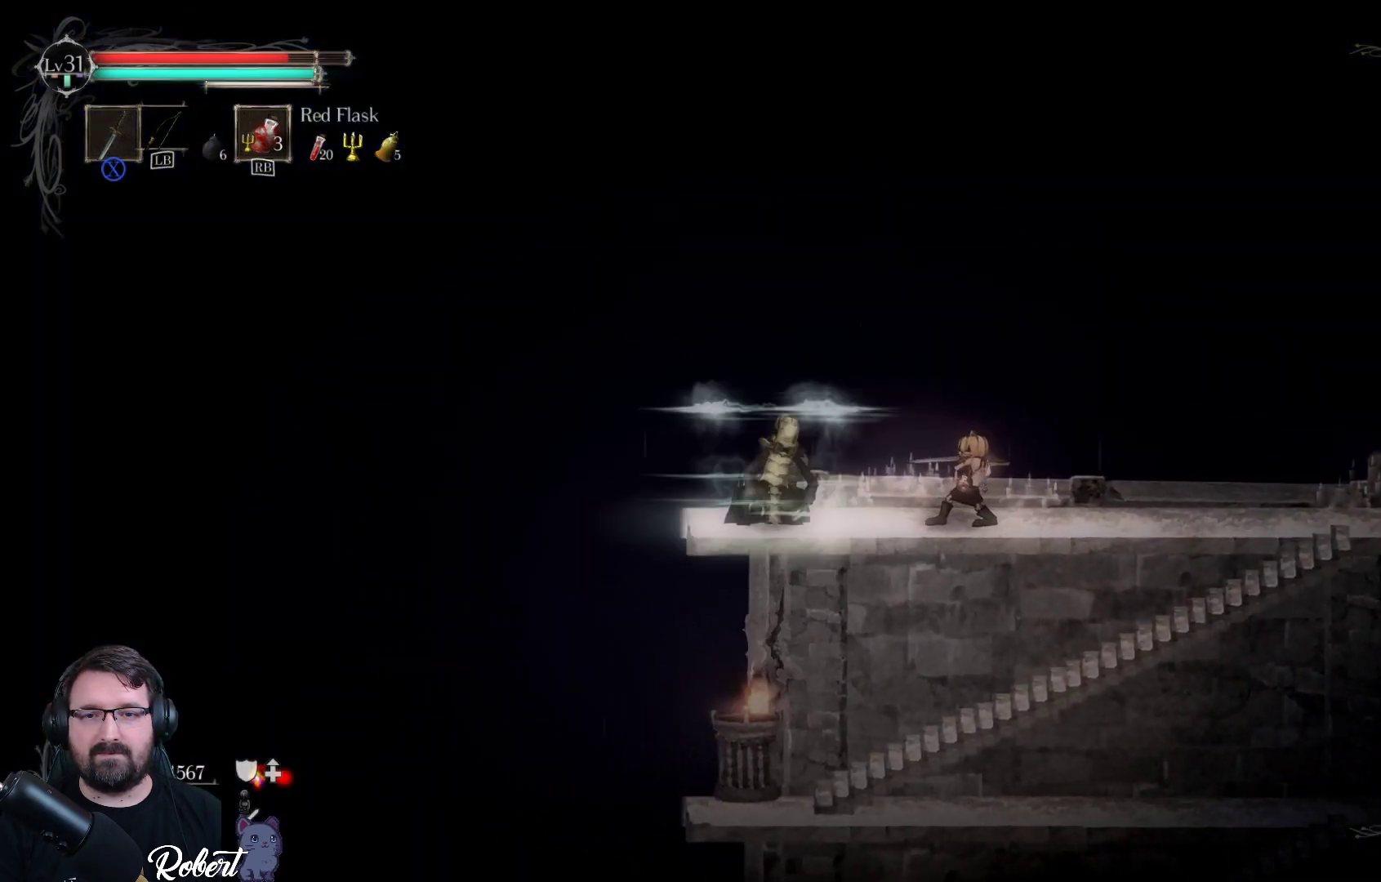
{"buttons": [], "left_stick": "center", "right_stick": "center", "events": [[67, "Y", "up"], [433, "left_stick", "center"]]}
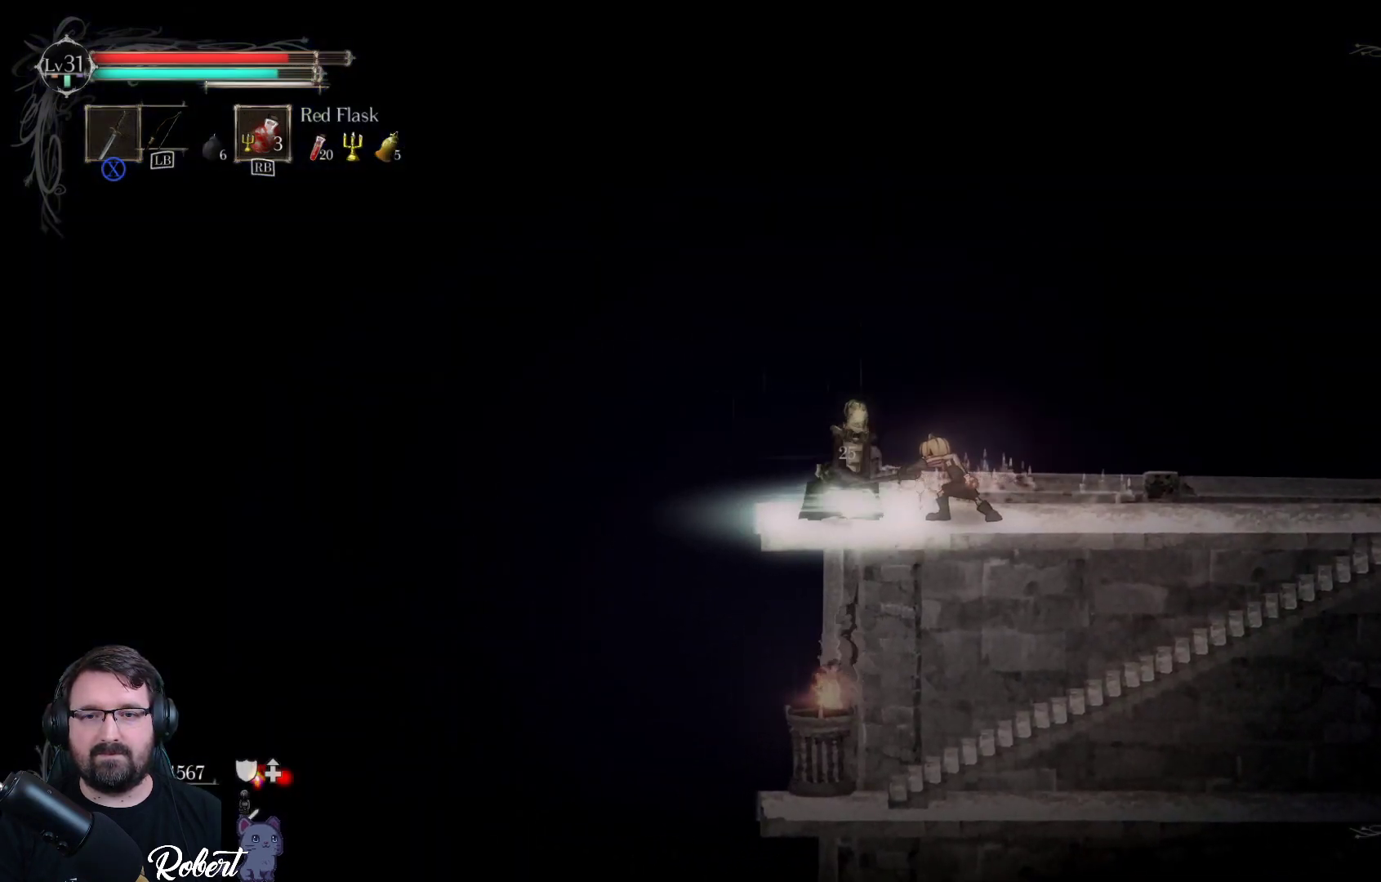
{"buttons": [], "left_stick": "center", "right_stick": "center", "events": [[33, "X", "down"], [133, "X", "up"], [267, "X", "down"], [333, "X", "up"], [433, "X", "down"], [500, "X", "up"]]}
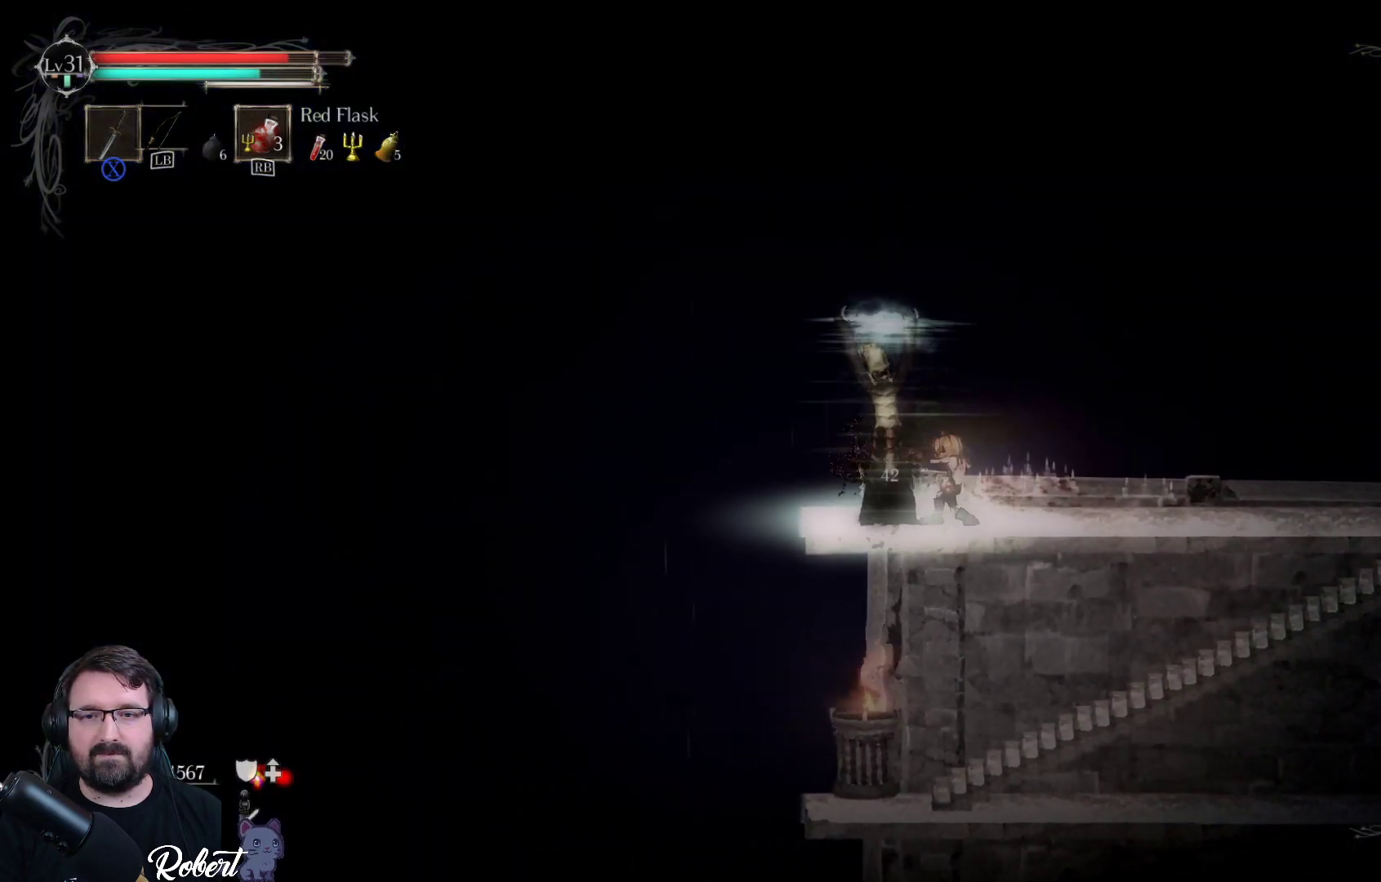
{"buttons": [], "left_stick": "center", "right_stick": "center", "events": [[100, "X", "down"], [167, "X", "up"], [267, "X", "down"], [333, "X", "up"], [433, "X", "down"], [500, "X", "up"]]}
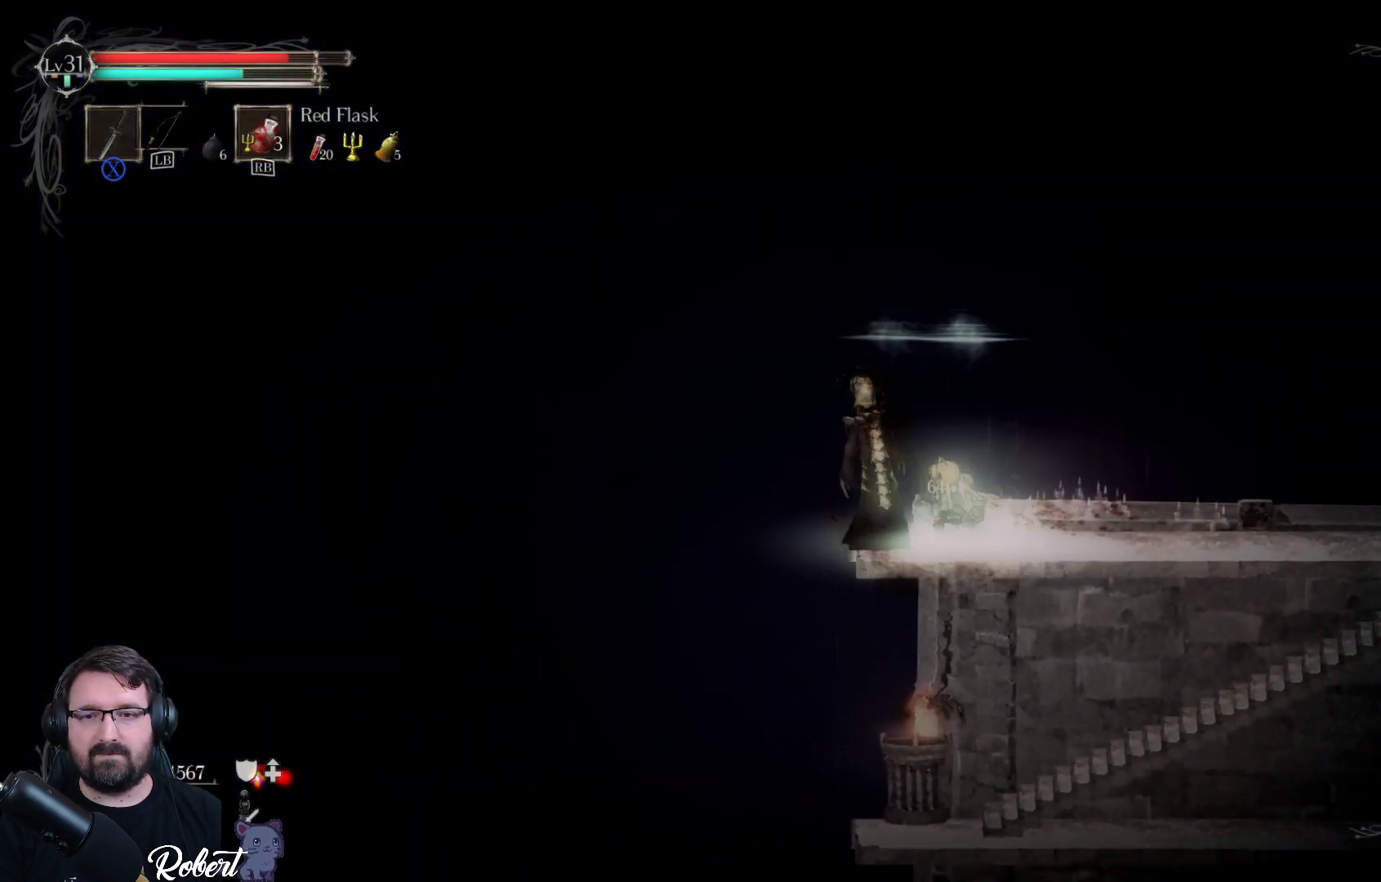
{"buttons": [], "left_stick": "center", "right_stick": "center", "events": [[67, "X", "down"], [133, "X", "up"]]}
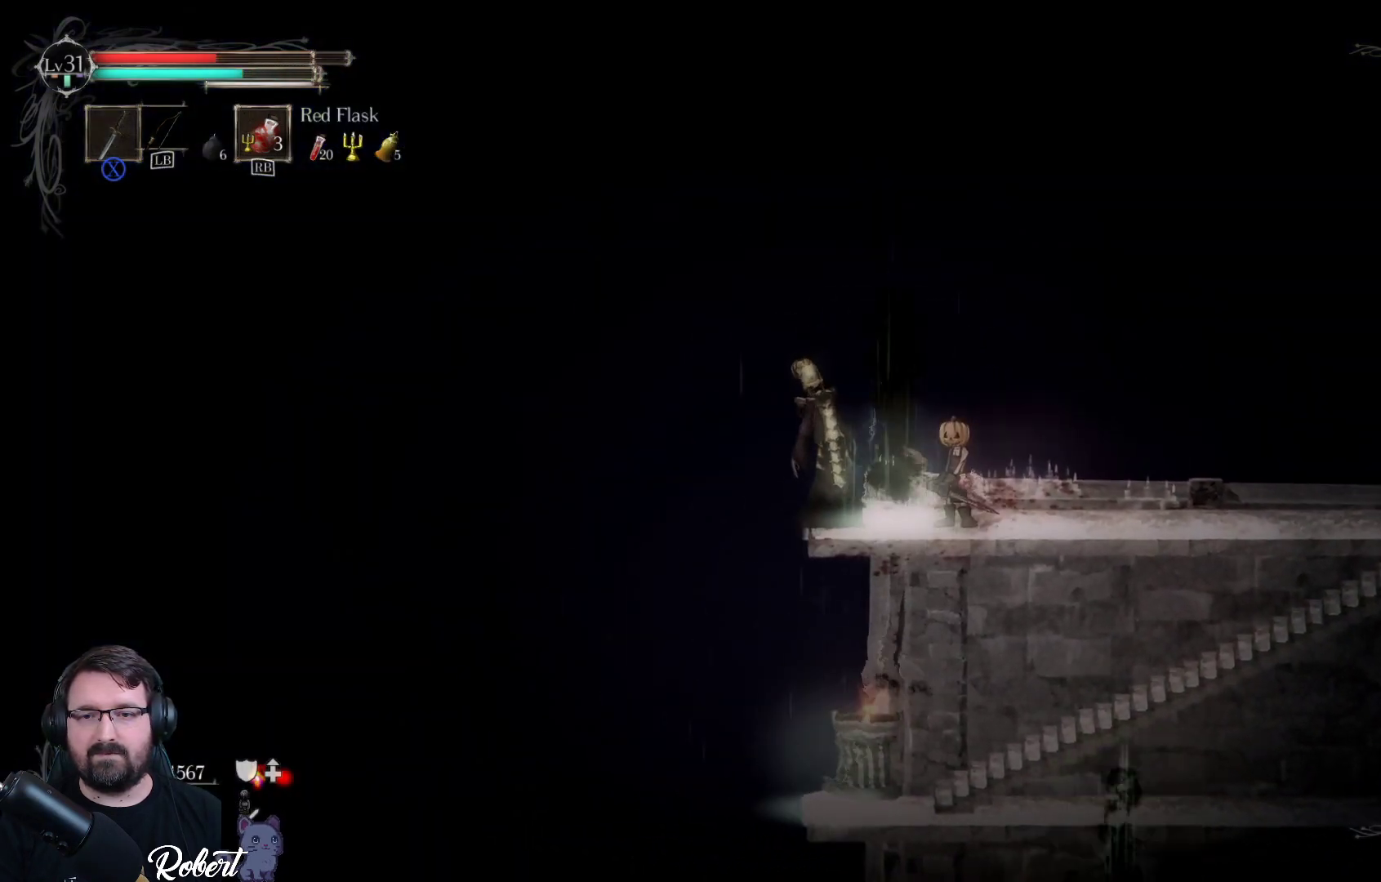
{"buttons": [], "left_stick": "center", "right_stick": "center", "events": [[133, "left_stick", "left"], [267, "X", "down"], [267, "left_stick", "center"], [333, "X", "up"]]}